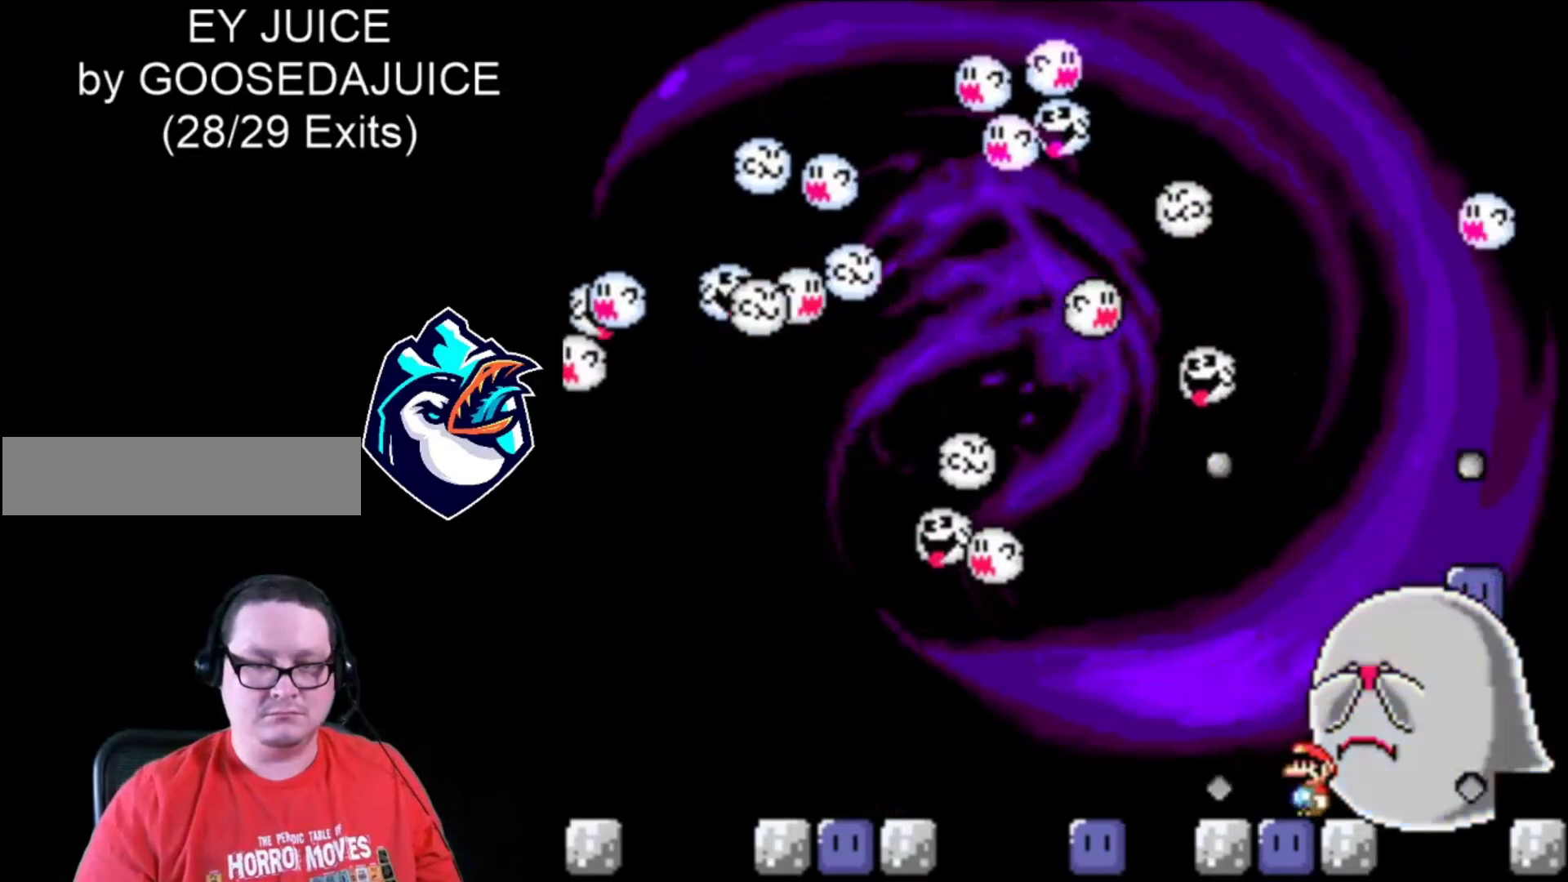
Gameplay with a controller (Nintendo layout); each line is a JSON object with the inputs held at the frame after it (dt_ms = milliseconds from this image to that frame). "events" lists button and stick changes between this image and that frame as [ms after this image, input, new state], when the widget could be followed in between. Not read: L3 R3.
{"dt_ms": 520, "buttons": ["Y", "DPAD_RIGHT"], "events": []}
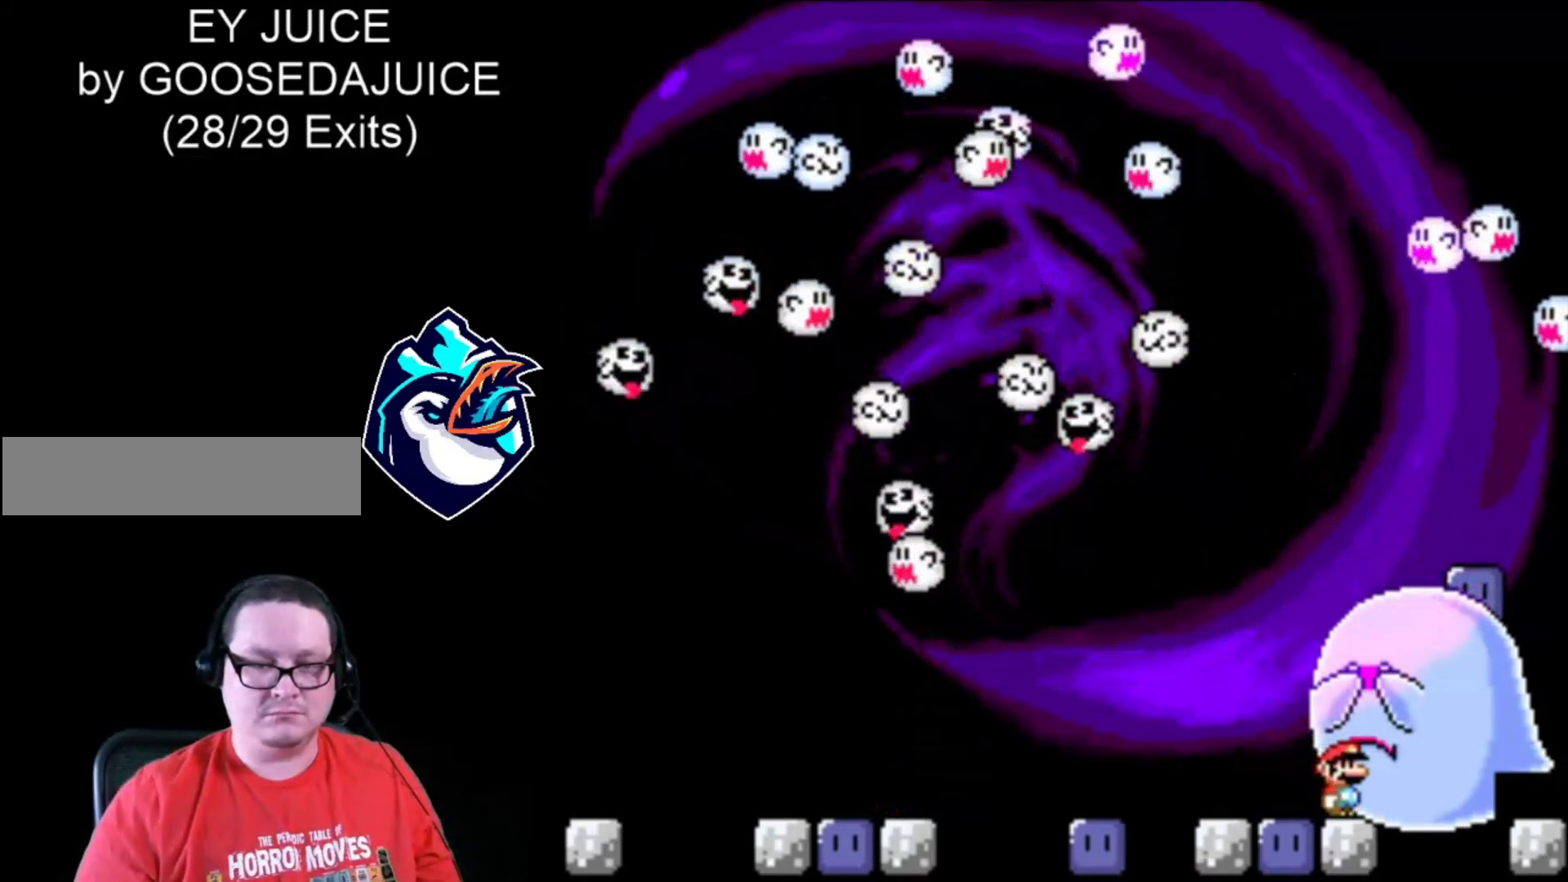
{"dt_ms": 480, "buttons": ["B", "Y", "DPAD_RIGHT"], "events": [[280, "B", "down"]]}
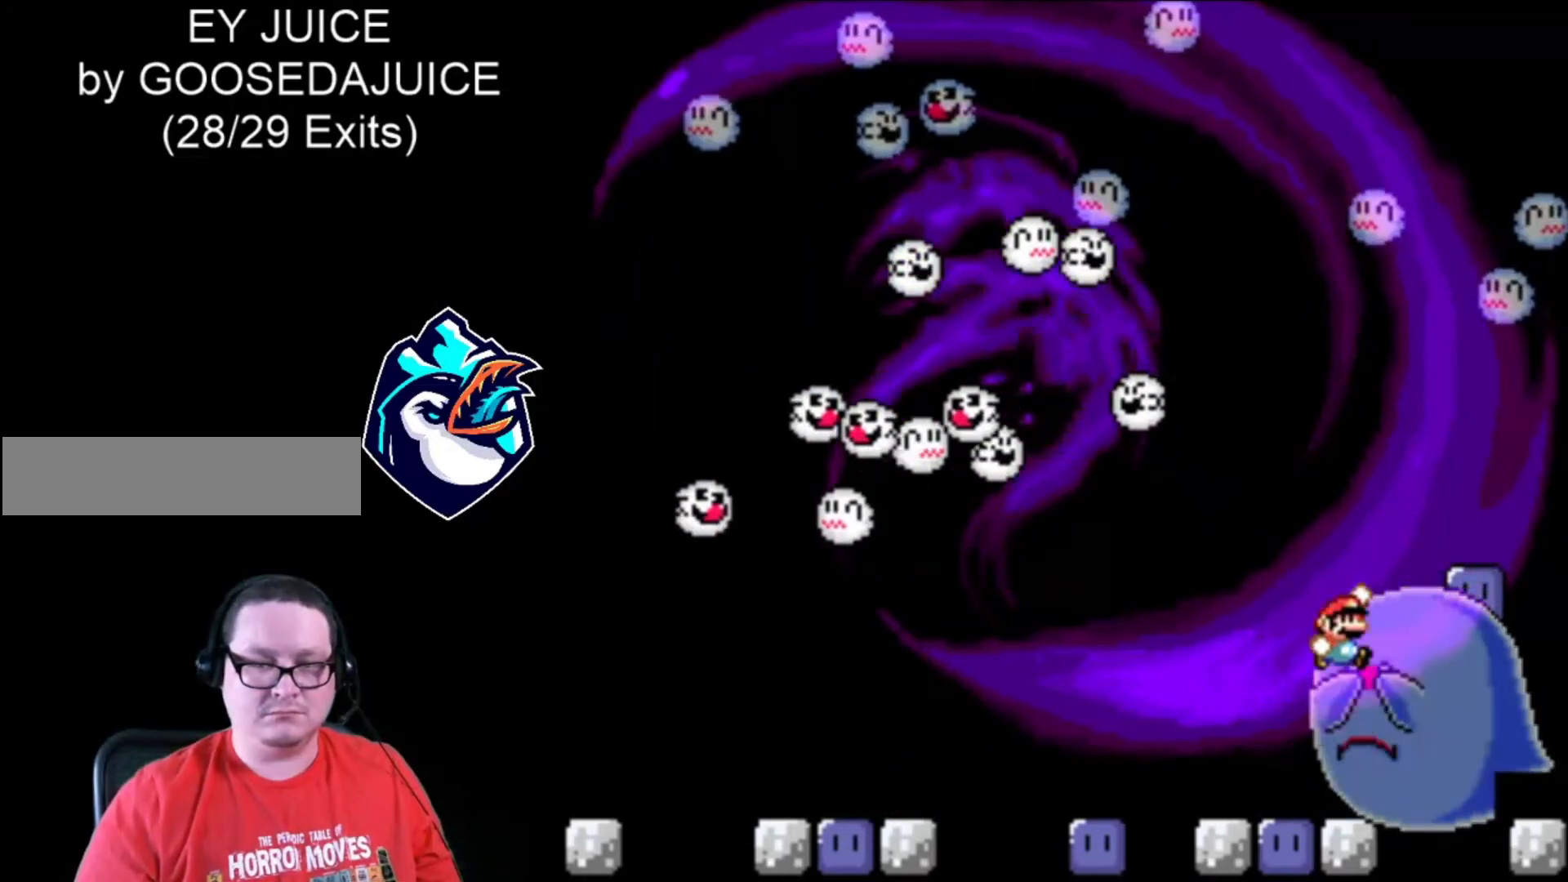
{"dt_ms": 520, "buttons": ["Y", "DPAD_RIGHT"], "events": [[520, "B", "up"]]}
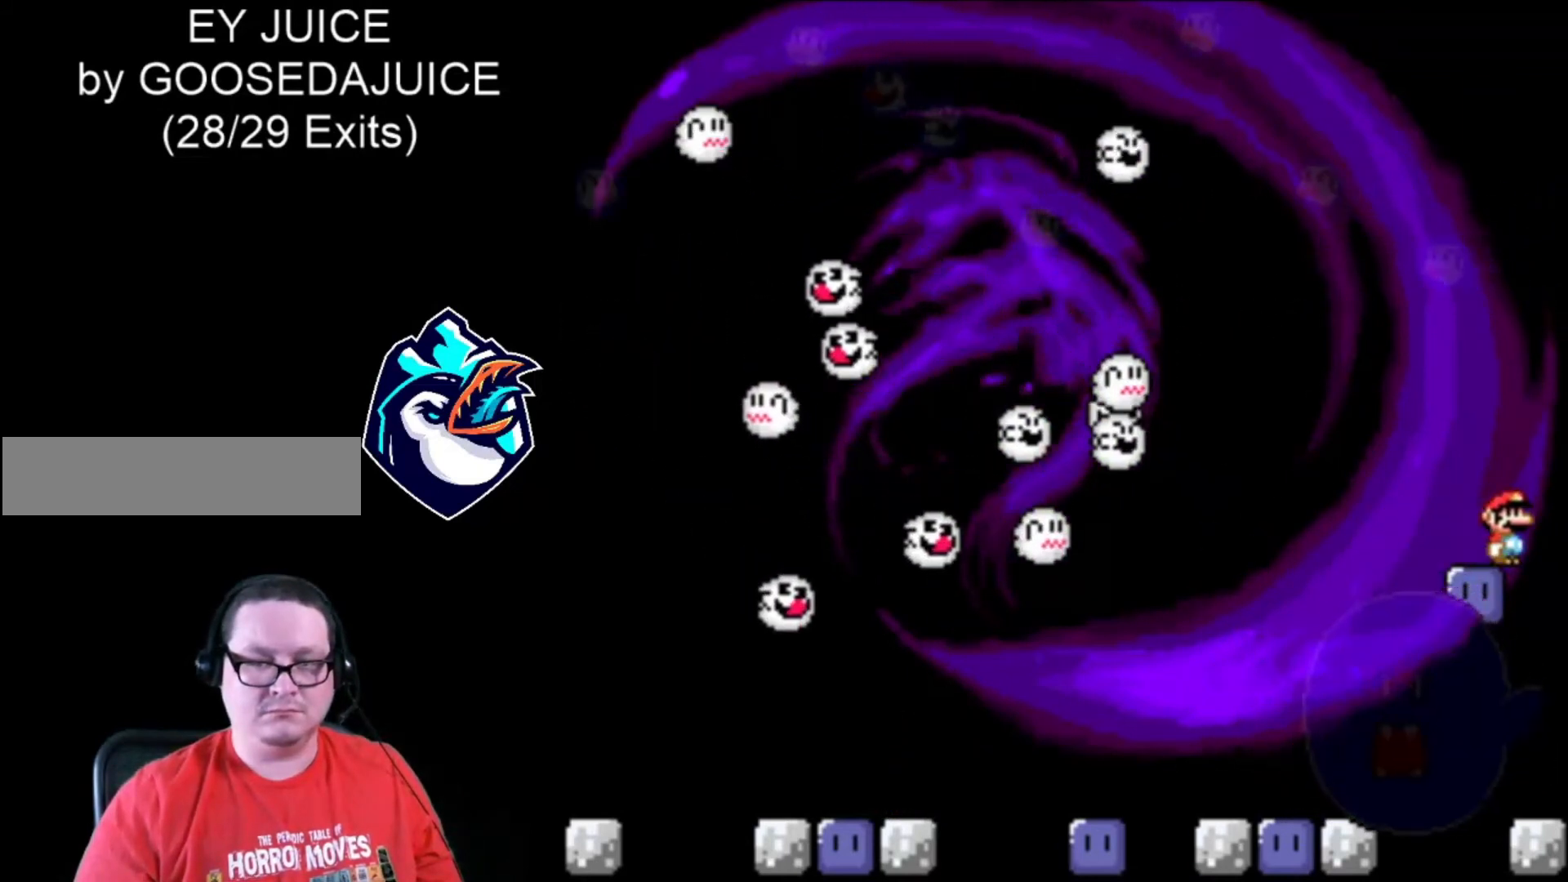
{"dt_ms": 480, "buttons": ["Y", "DPAD_RIGHT"], "events": [[40, "Y", "up"], [80, "Y", "down"]]}
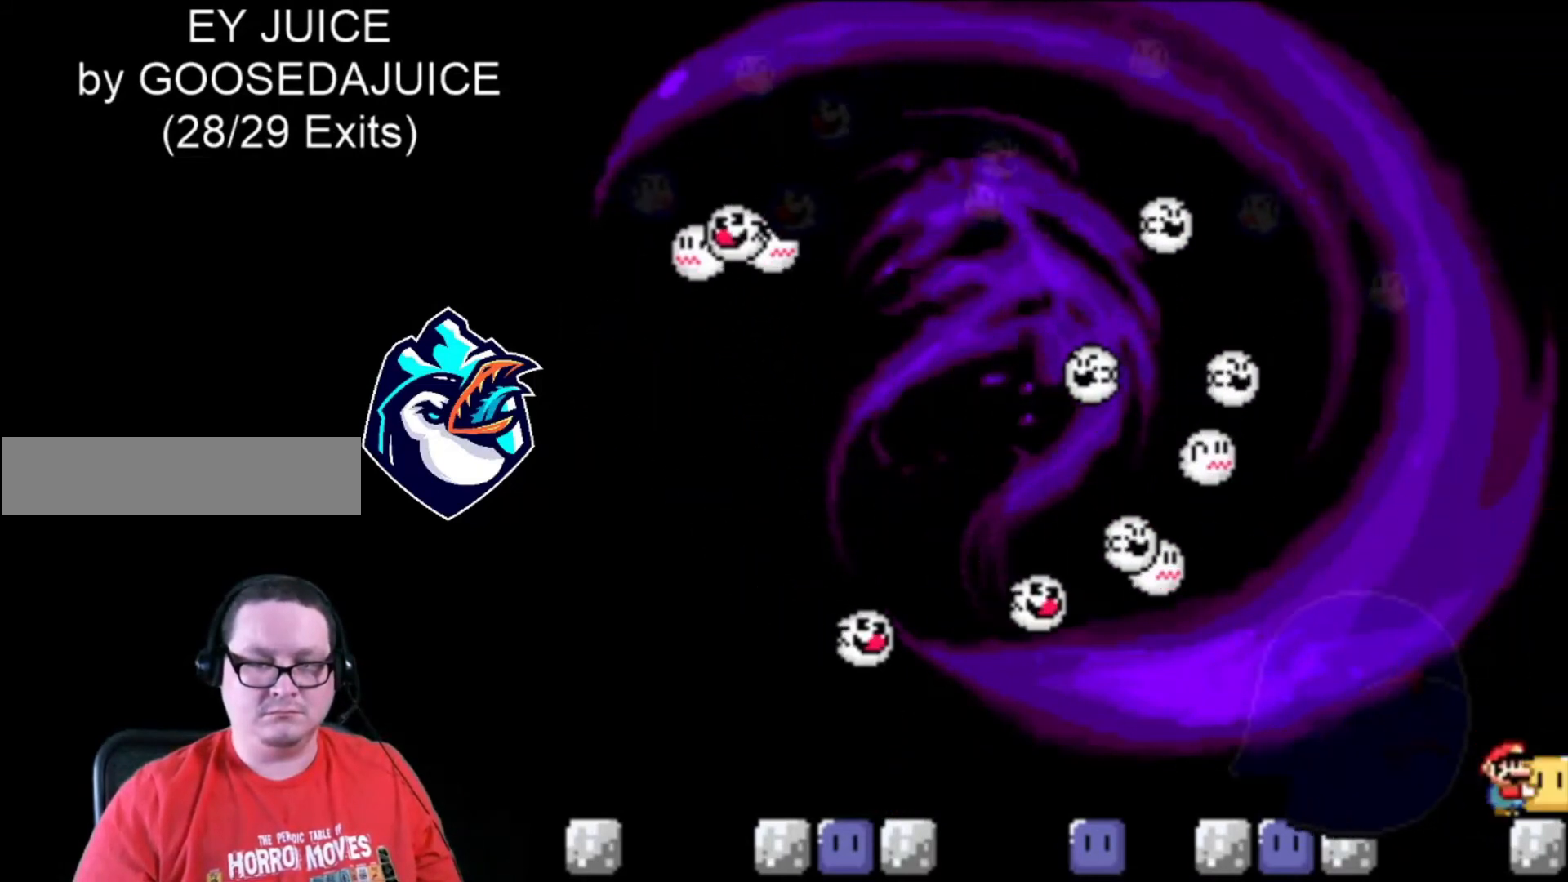
{"dt_ms": 520, "buttons": ["Y", "DPAD_RIGHT"], "events": []}
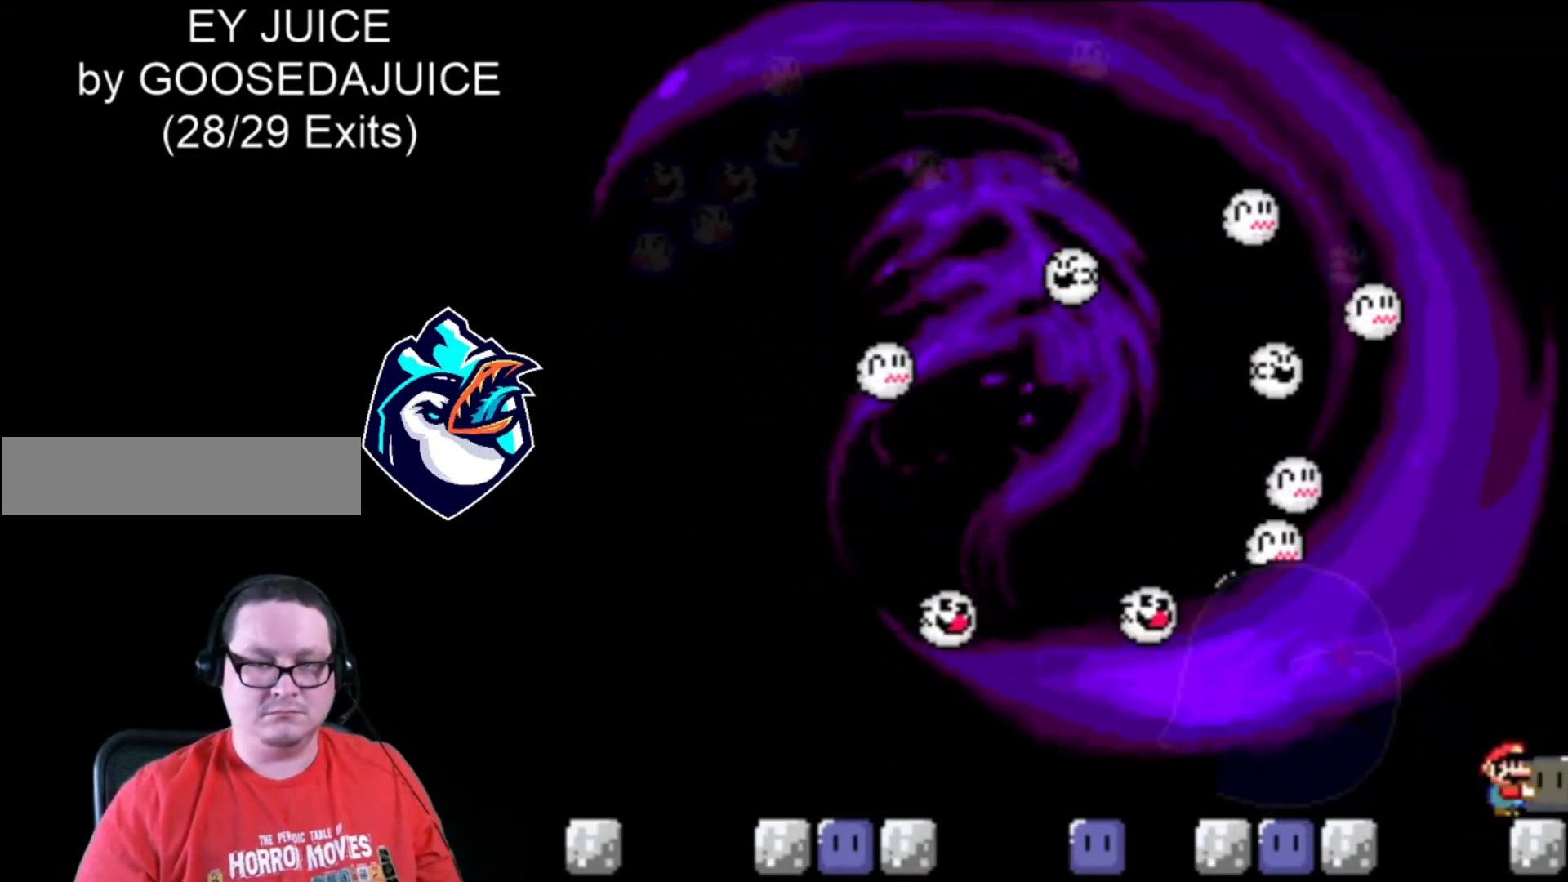
{"dt_ms": 480, "buttons": ["Y", "DPAD_RIGHT"], "events": []}
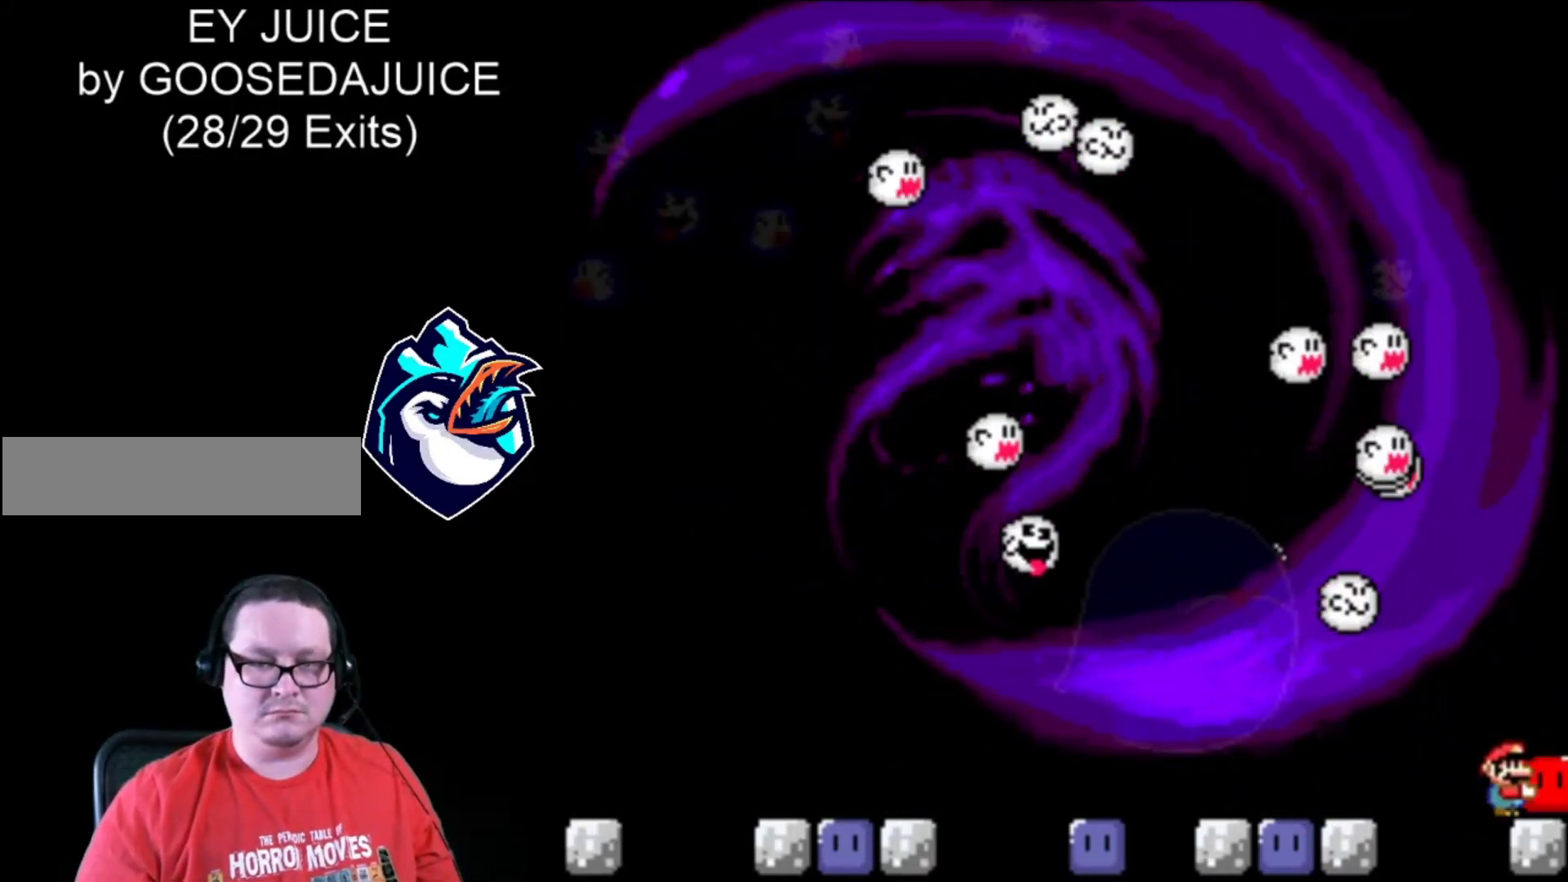
{"dt_ms": 520, "buttons": ["Y", "DPAD_RIGHT"], "events": []}
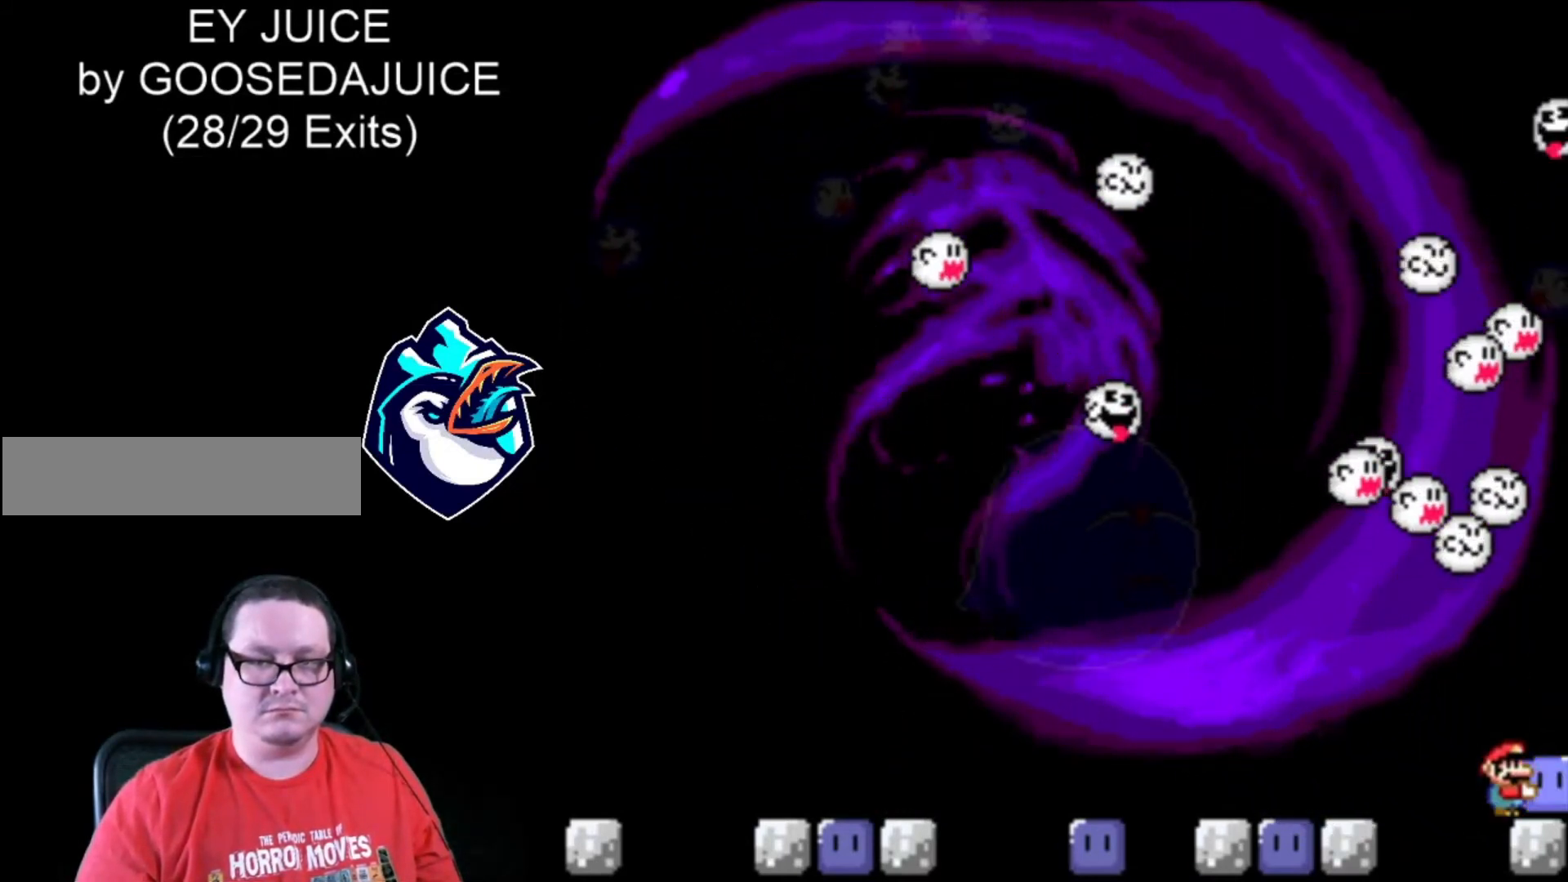
{"dt_ms": 480, "buttons": ["Y", "DPAD_RIGHT"], "events": []}
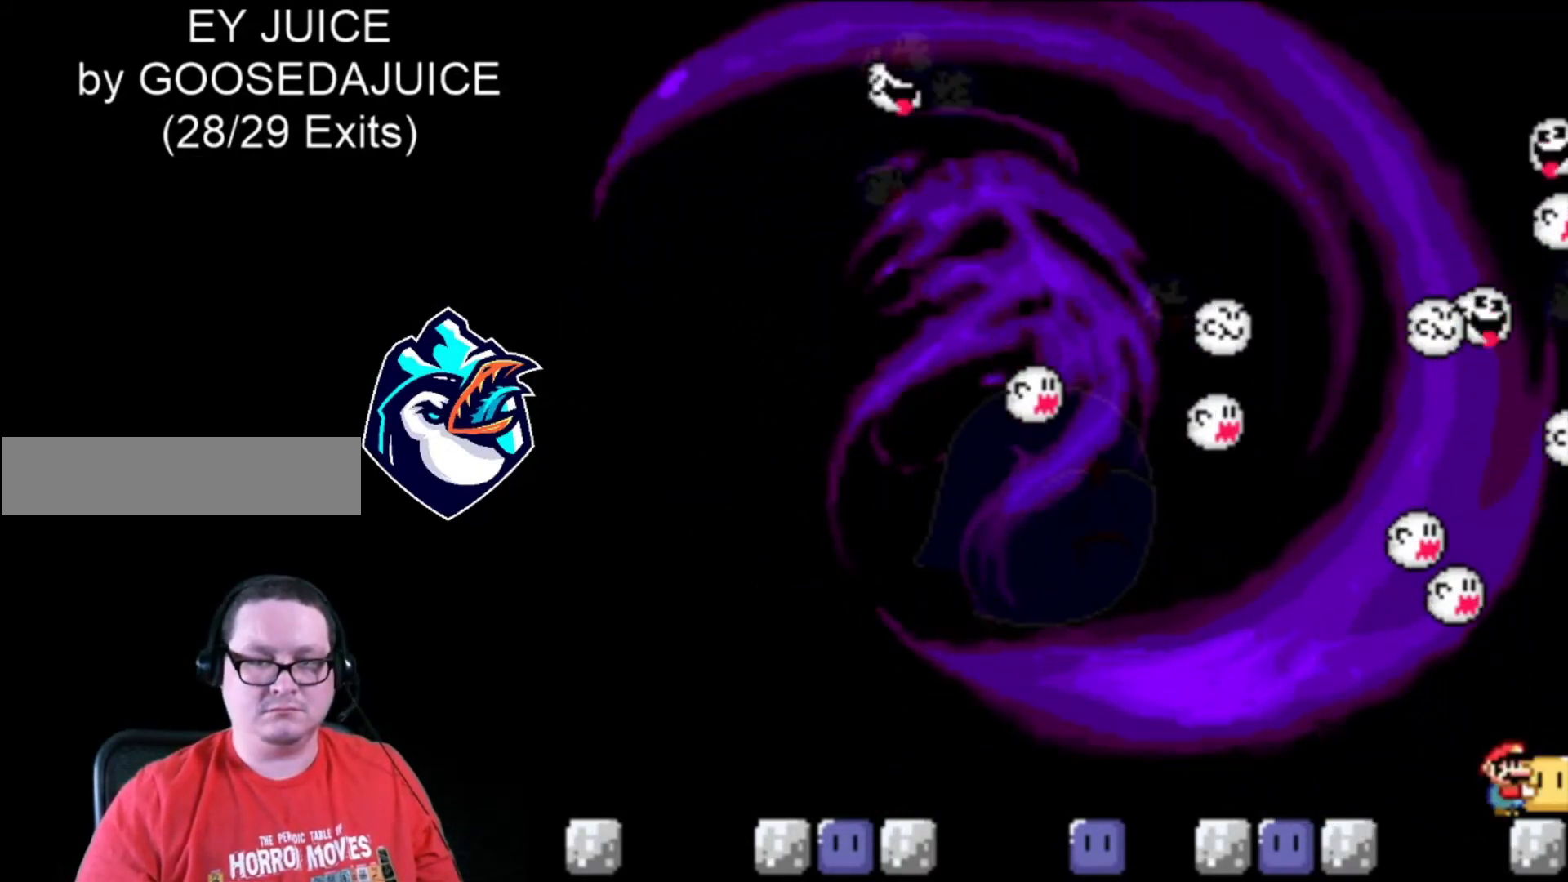
{"dt_ms": 520, "buttons": ["Y"], "events": [[240, "DPAD_RIGHT", "up"]]}
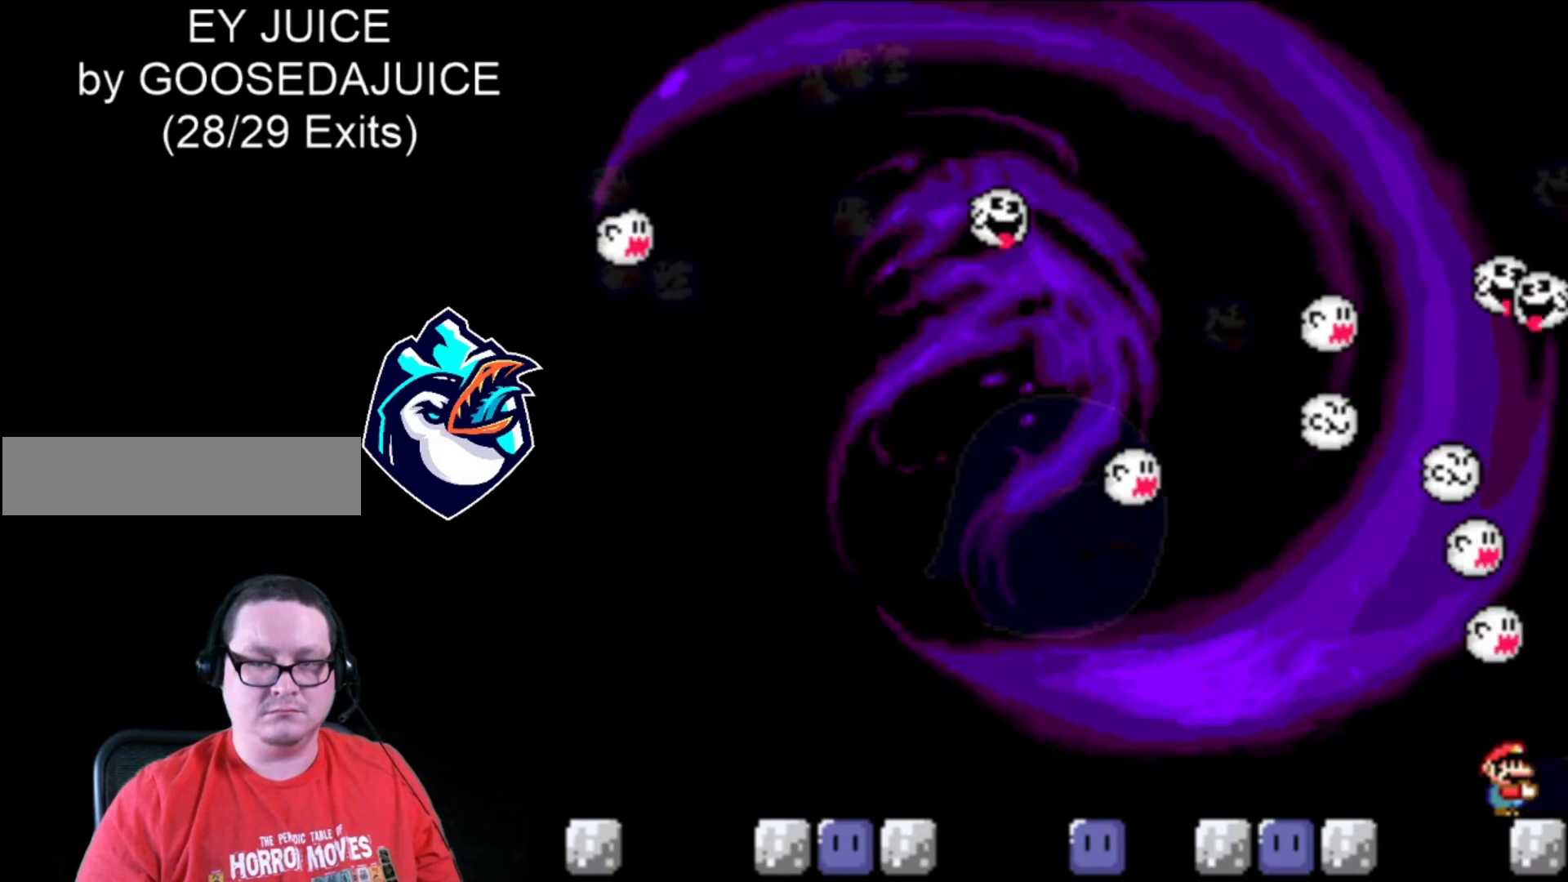
{"dt_ms": 480, "buttons": ["Y"], "events": []}
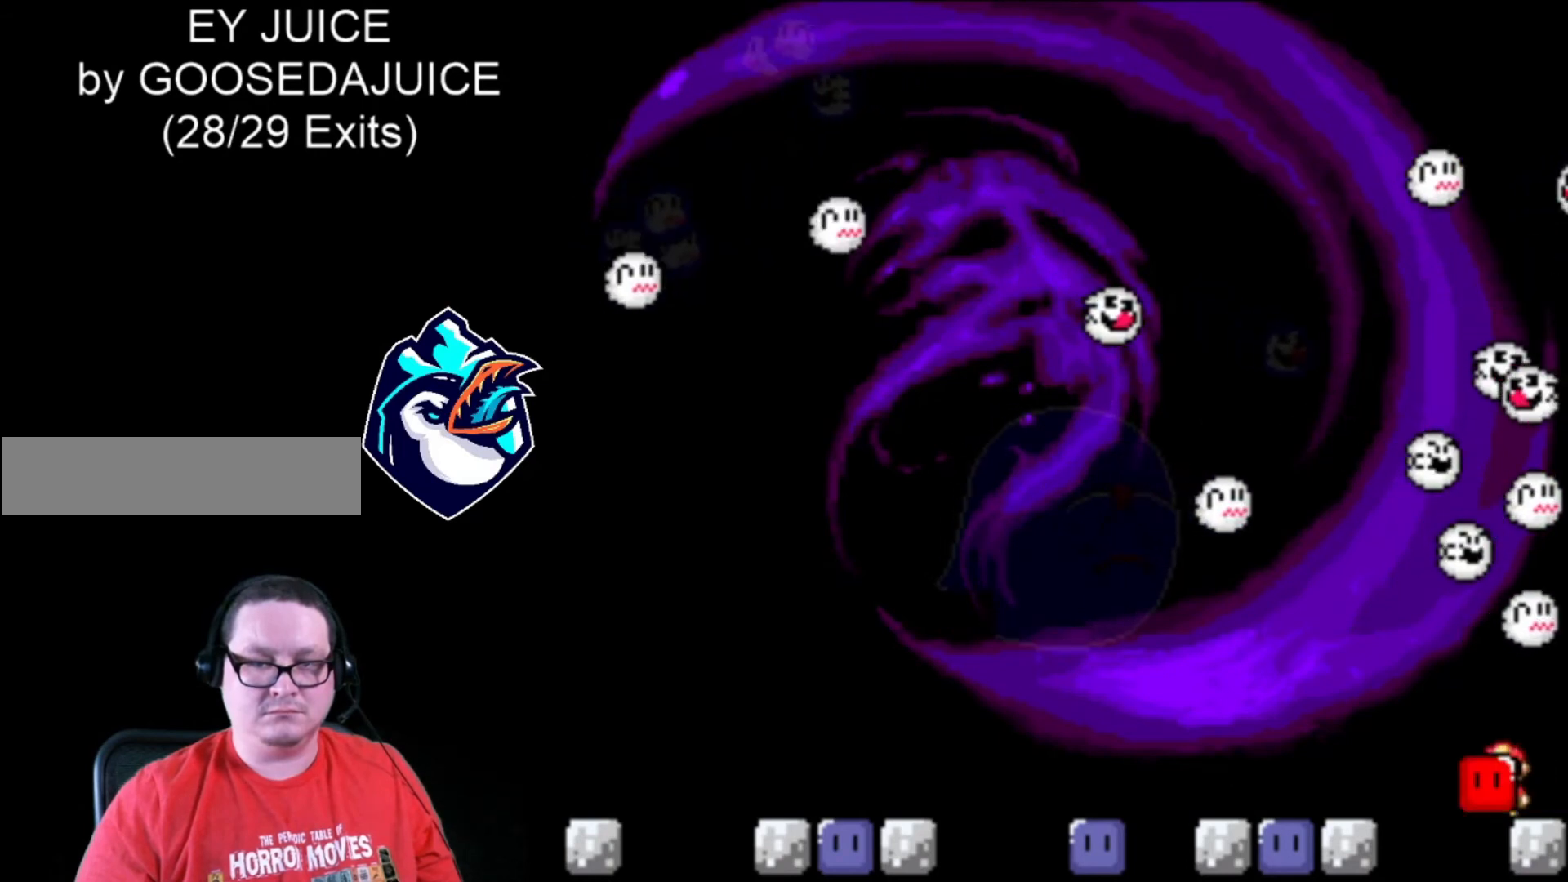
{"dt_ms": 520, "buttons": ["Y"], "events": []}
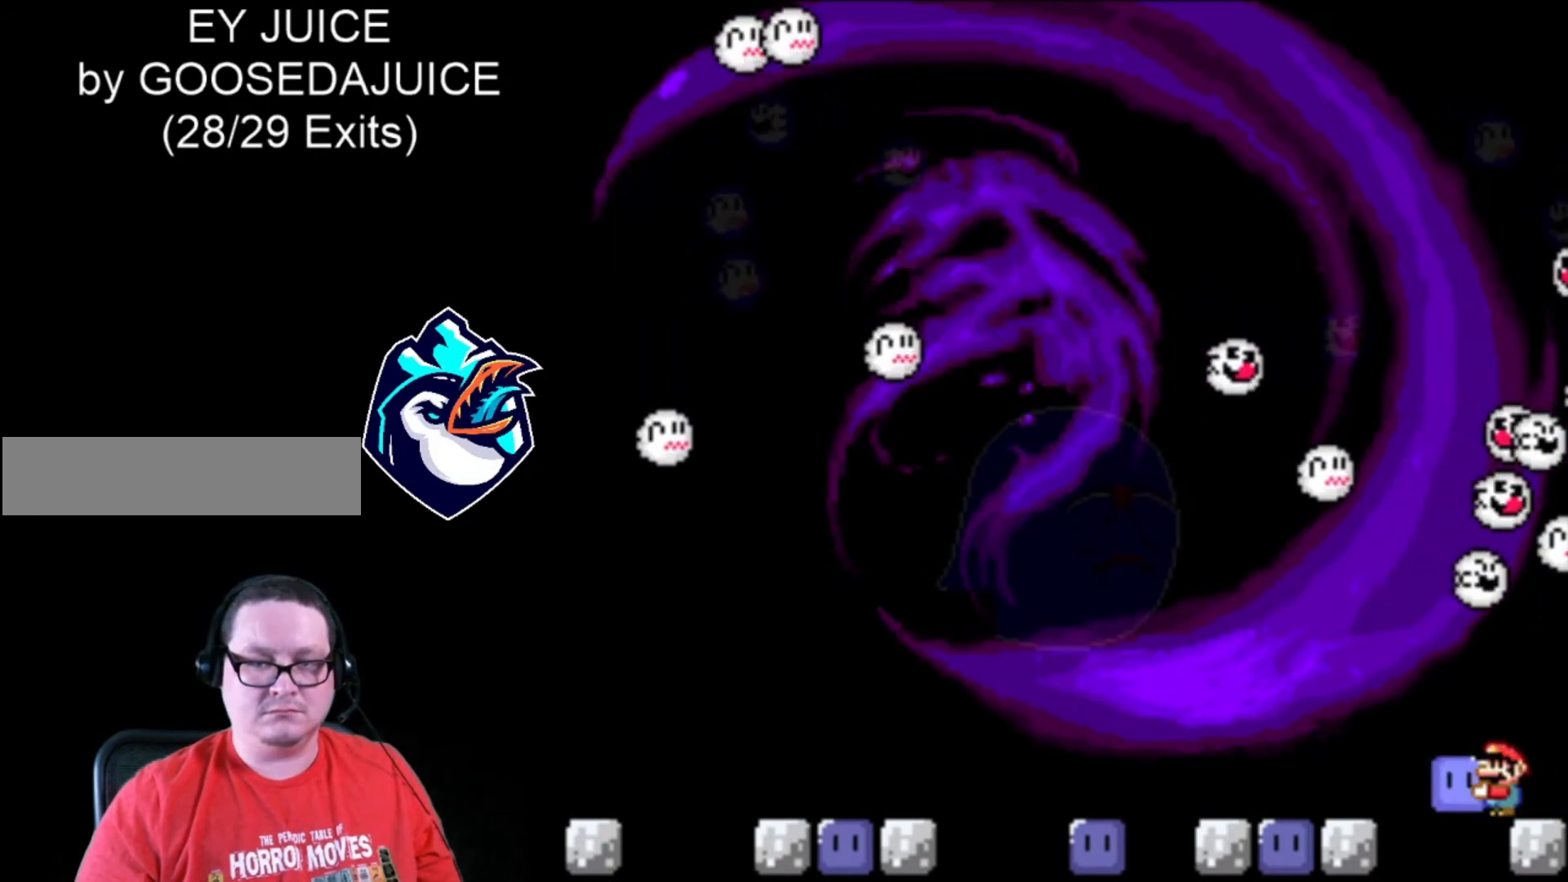
{"dt_ms": 480, "buttons": ["B", "Y", "DPAD_LEFT"], "events": [[400, "B", "down"], [400, "DPAD_LEFT", "down"]]}
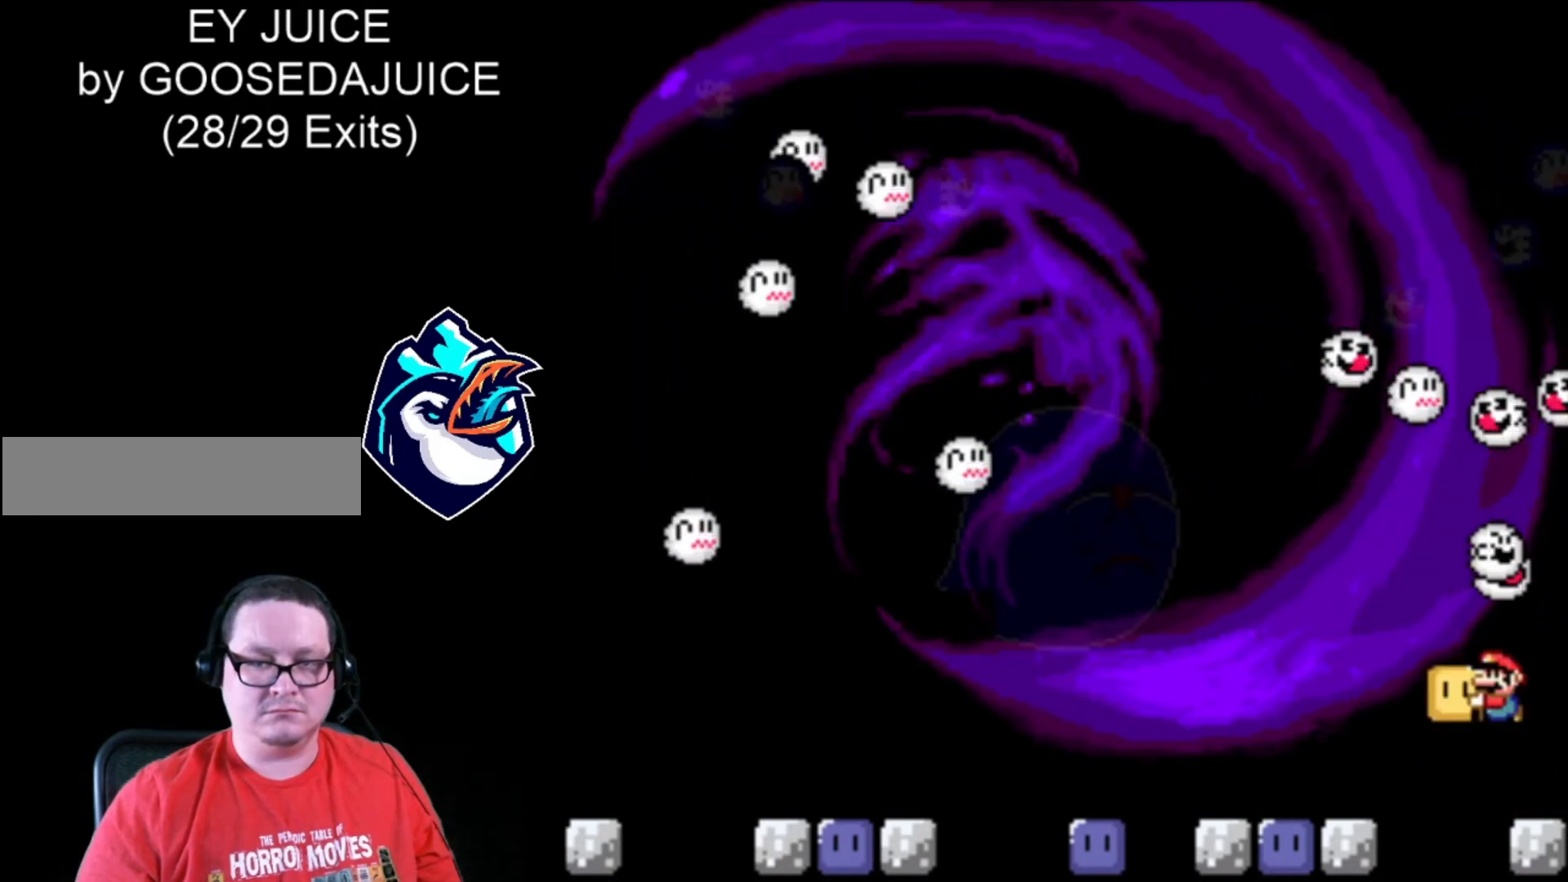
{"dt_ms": 520, "buttons": ["Y"], "events": [[40, "B", "up"], [320, "DPAD_LEFT", "up"], [400, "DPAD_RIGHT", "down"], [480, "DPAD_RIGHT", "up"]]}
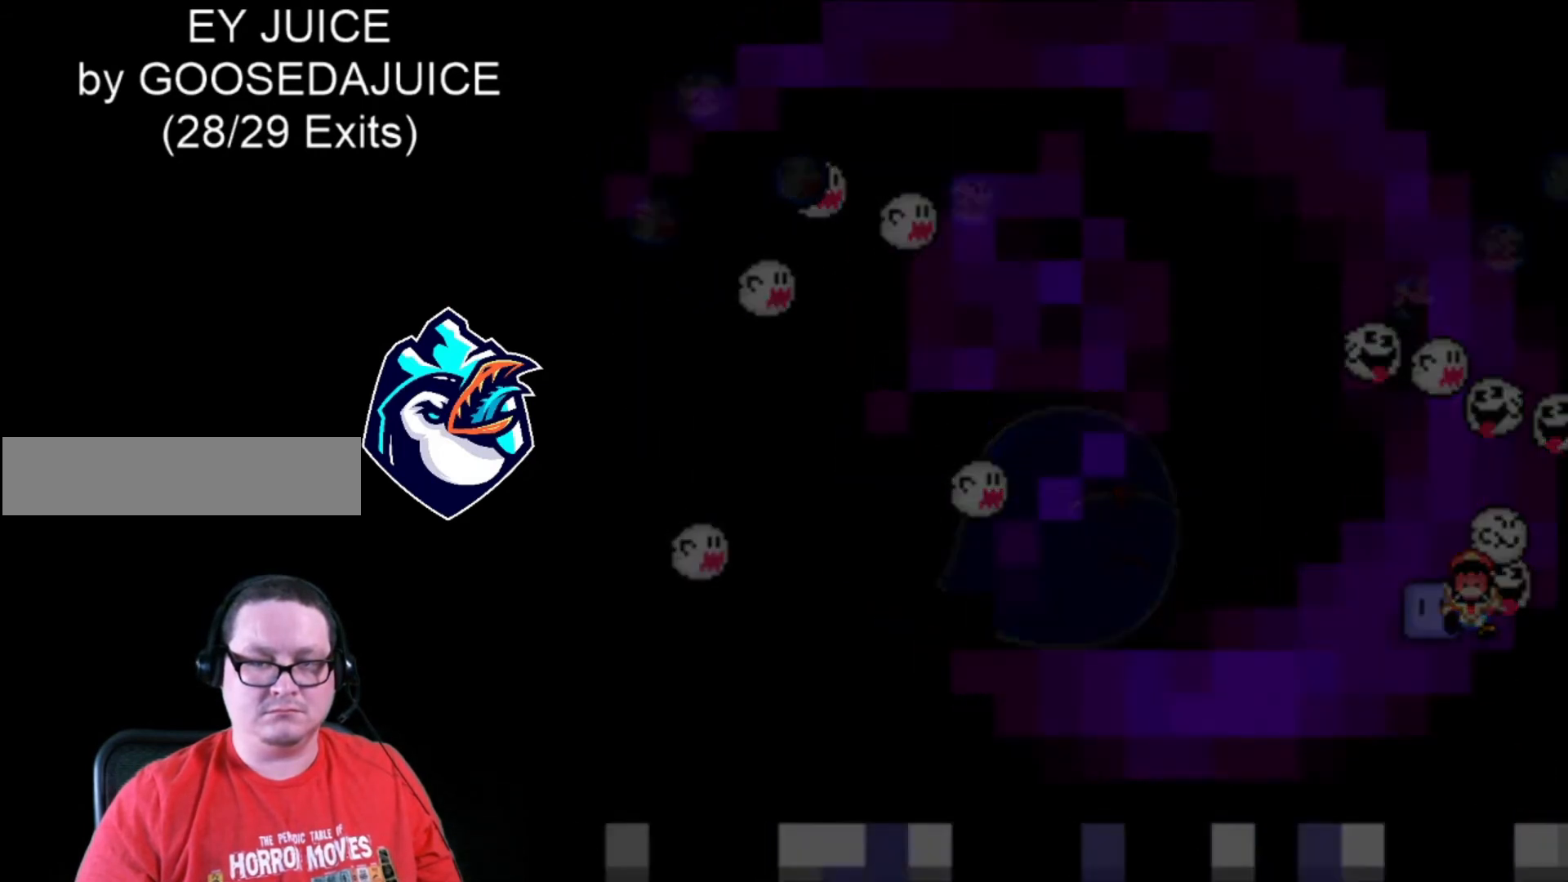
{"dt_ms": 480, "buttons": ["Y"], "events": [[280, "B", "down"], [440, "B", "up"]]}
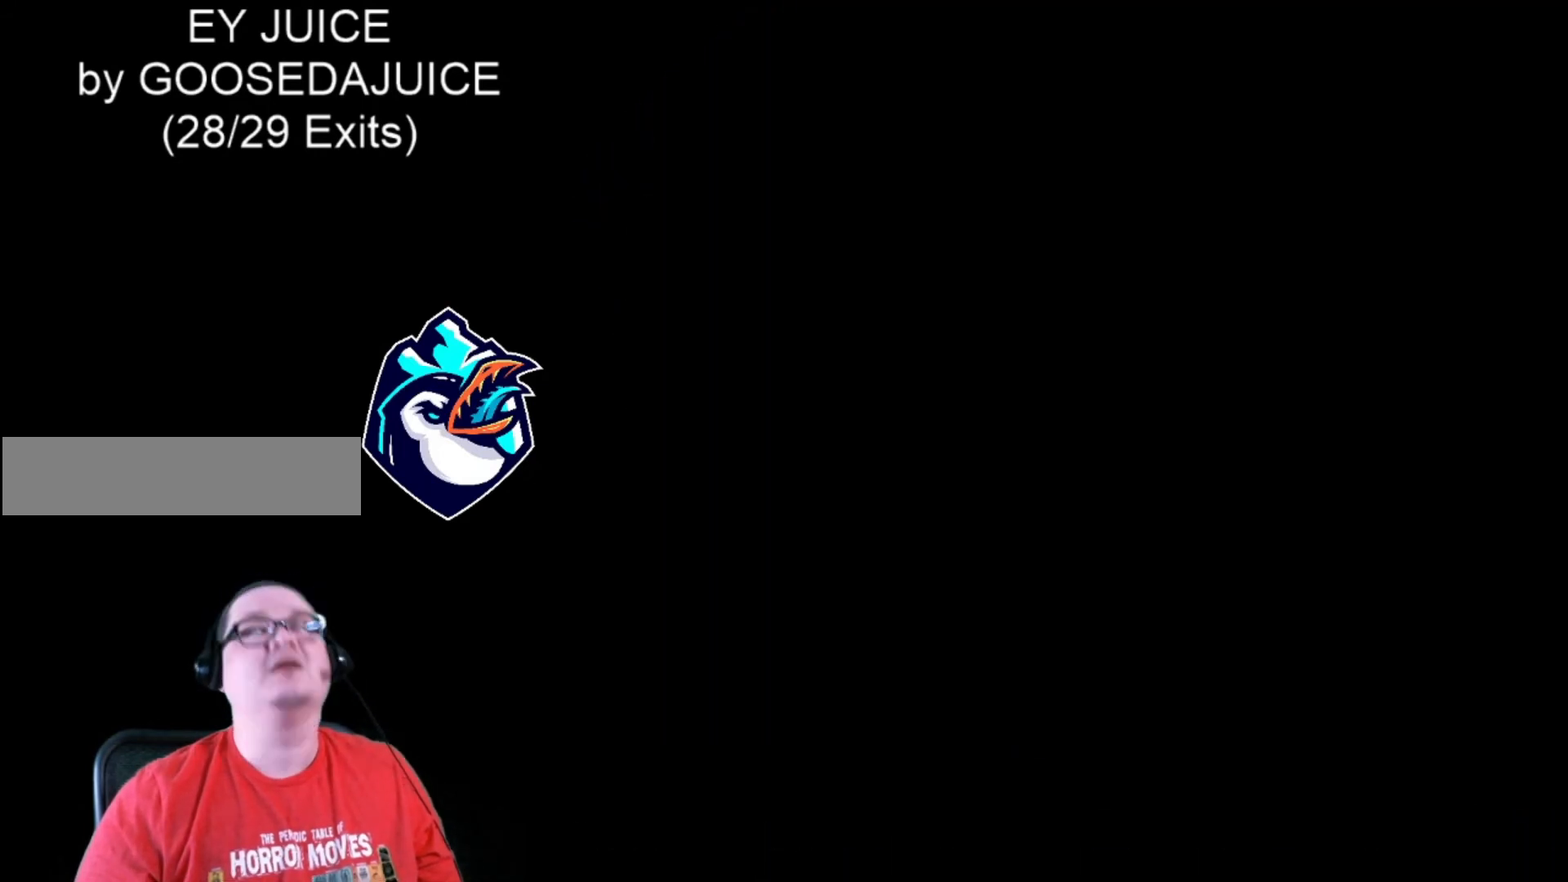
{"dt_ms": 520, "buttons": ["B", "Y"], "events": [[120, "B", "down"], [280, "B", "up"], [440, "B", "down"]]}
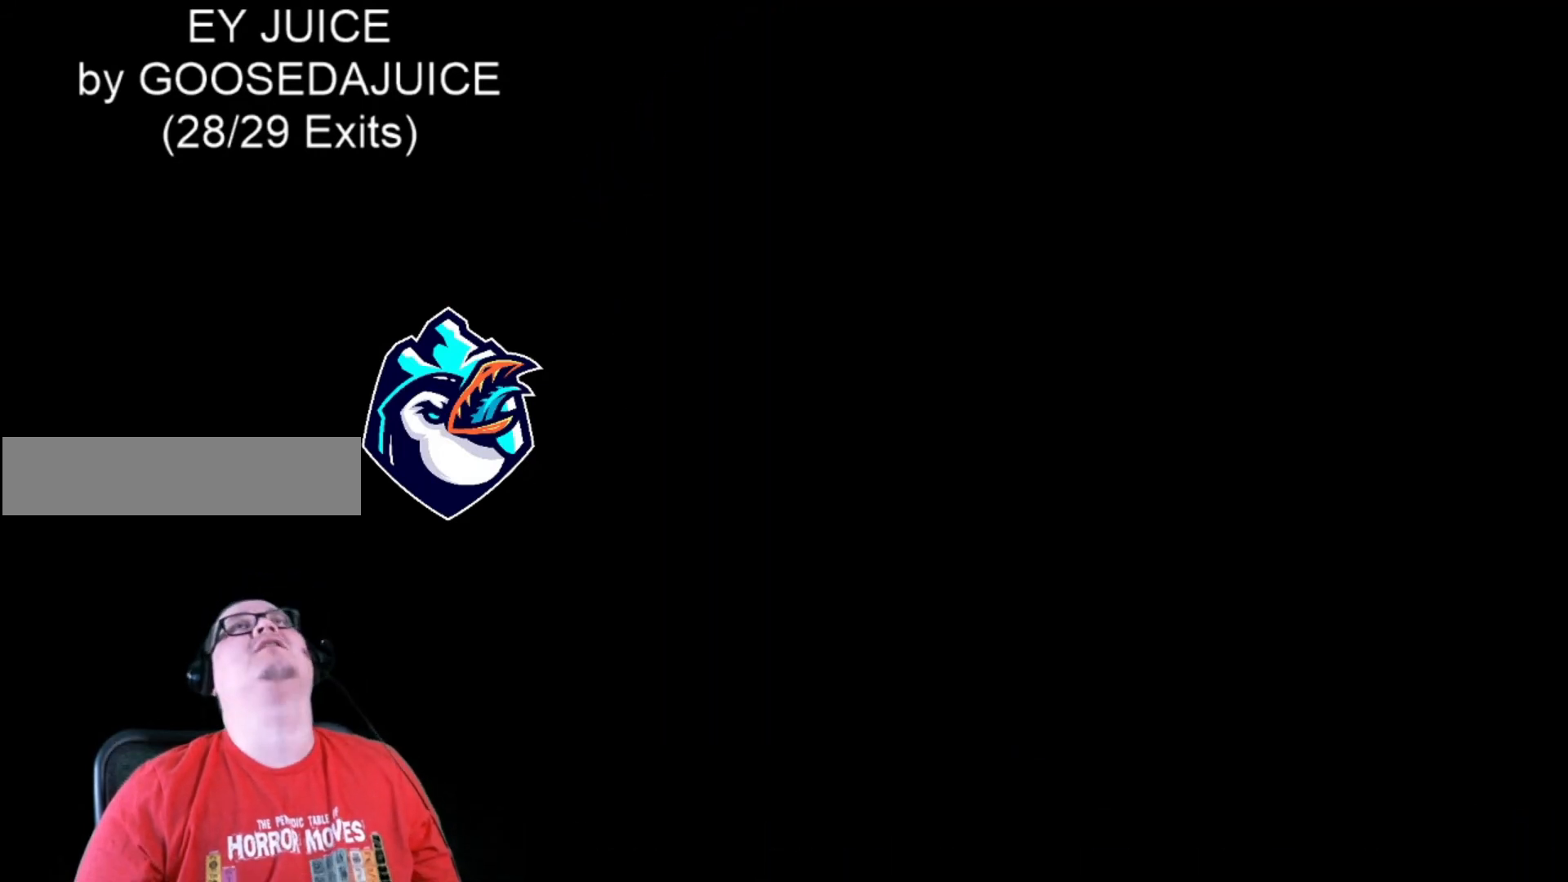
{"dt_ms": 480, "buttons": ["B", "Y"], "events": [[80, "B", "up"], [200, "B", "down"], [320, "B", "up"], [440, "B", "down"]]}
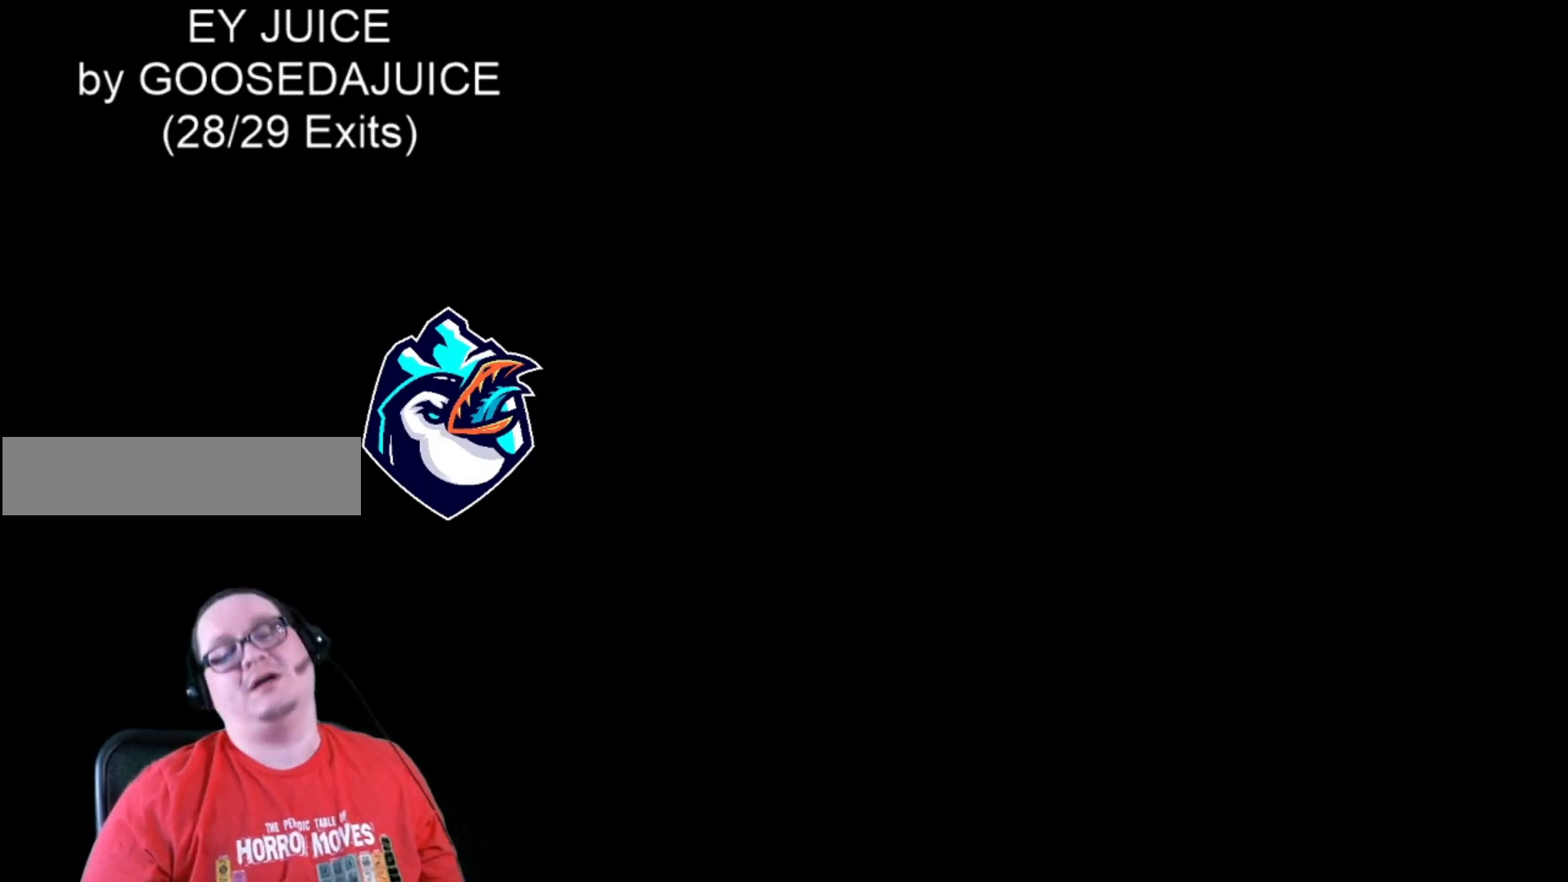
{"dt_ms": 520, "buttons": ["Y"], "events": [[40, "B", "up"]]}
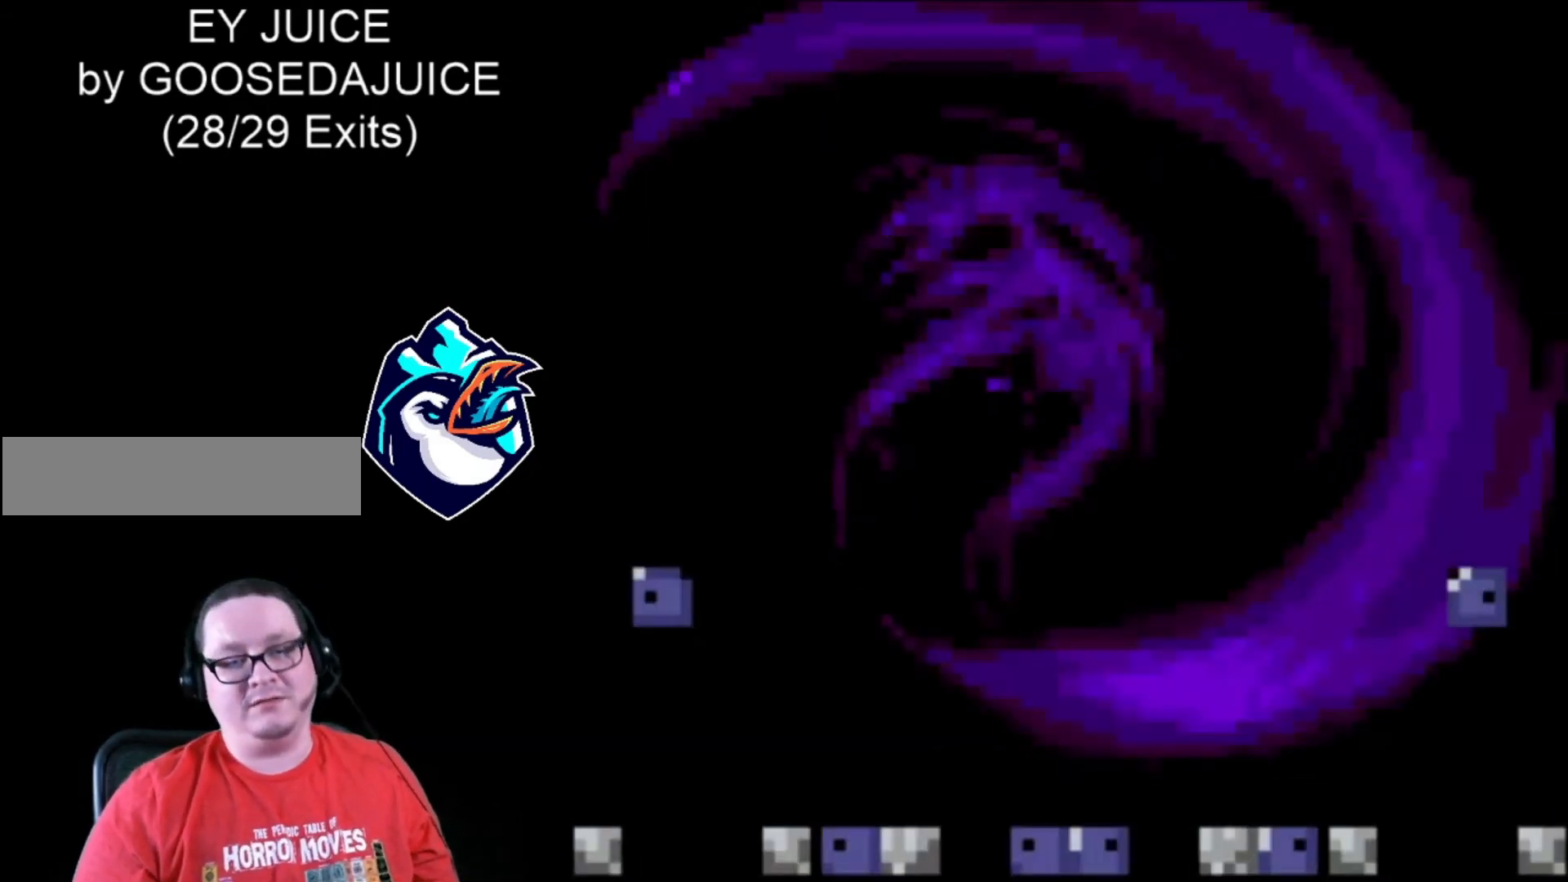
{"dt_ms": 480, "buttons": ["Y"], "events": []}
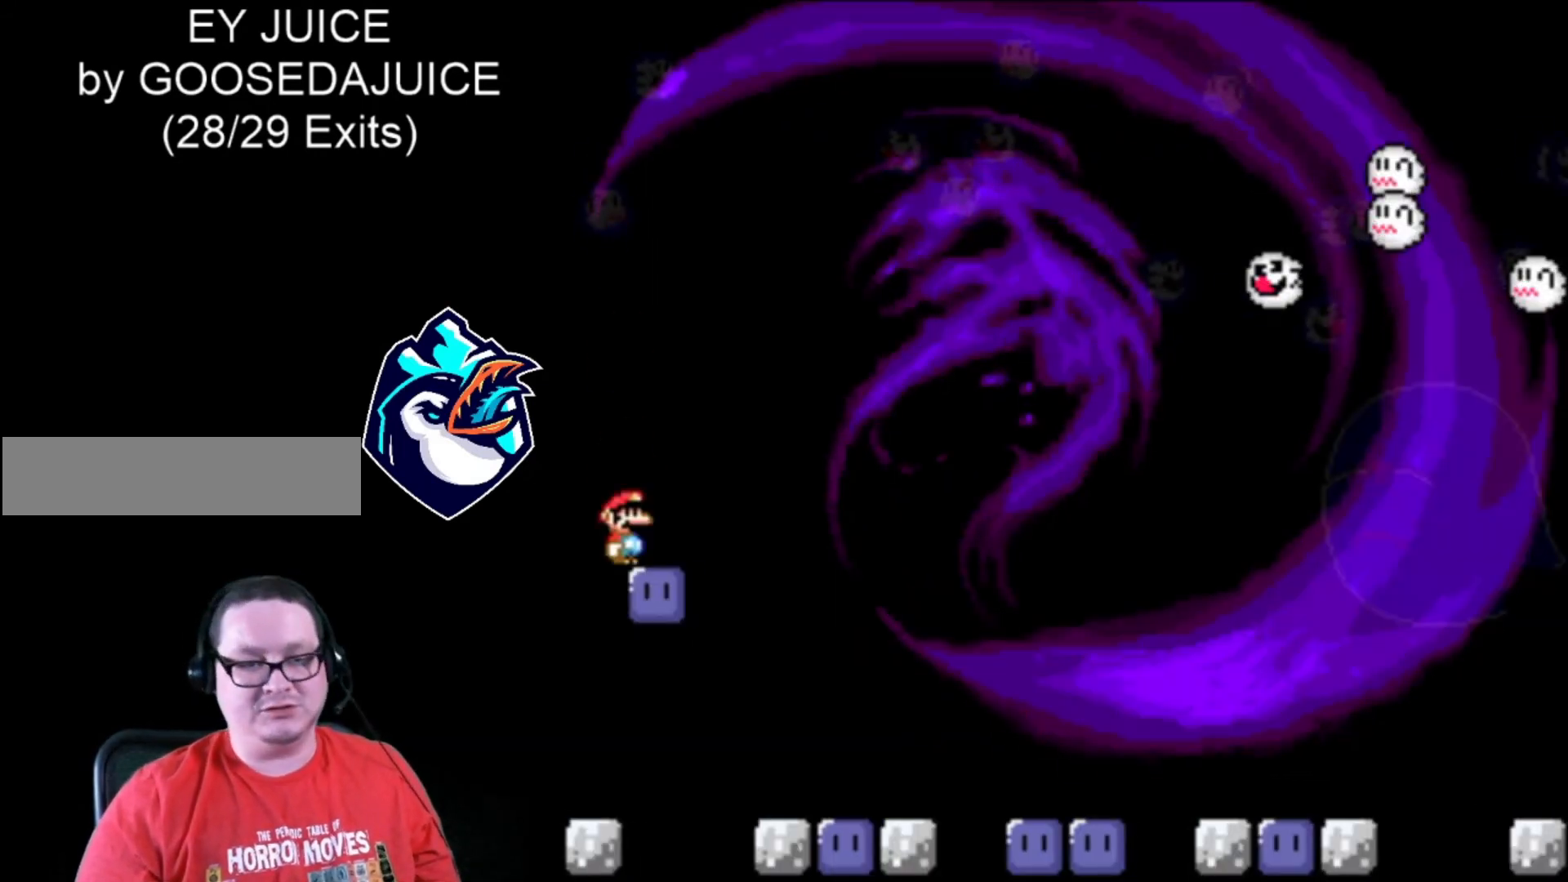
{"dt_ms": 520, "buttons": ["Y"], "events": [[40, "DPAD_LEFT", "down"], [120, "Y", "up"], [200, "Y", "down"], [520, "DPAD_LEFT", "up"]]}
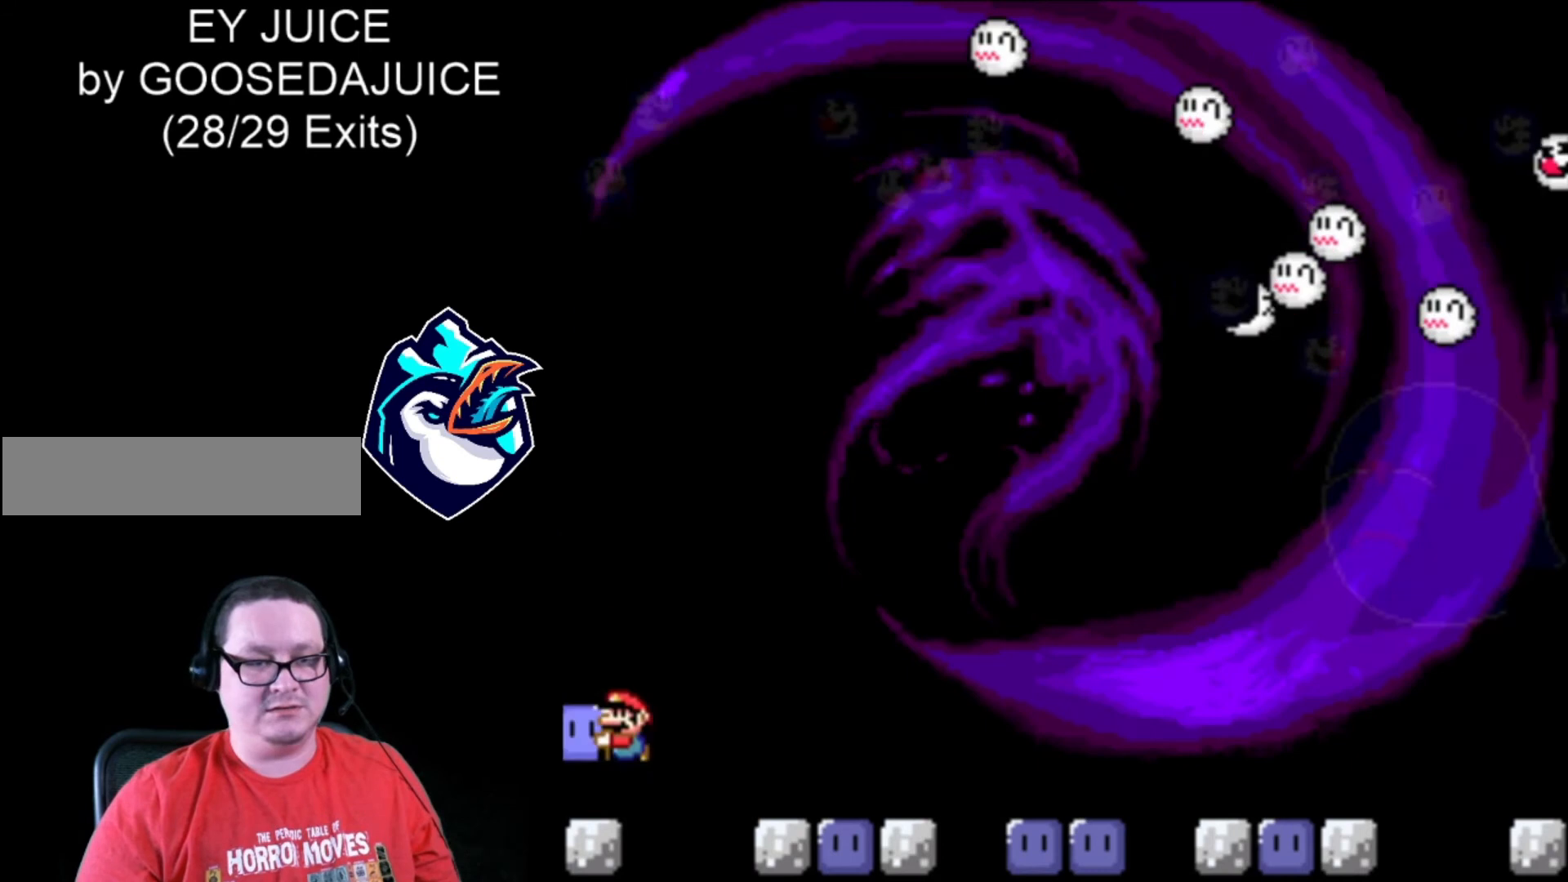
{"dt_ms": 480, "buttons": ["Y", "DPAD_RIGHT"], "events": [[120, "B", "down"], [160, "DPAD_RIGHT", "down"], [360, "B", "up"]]}
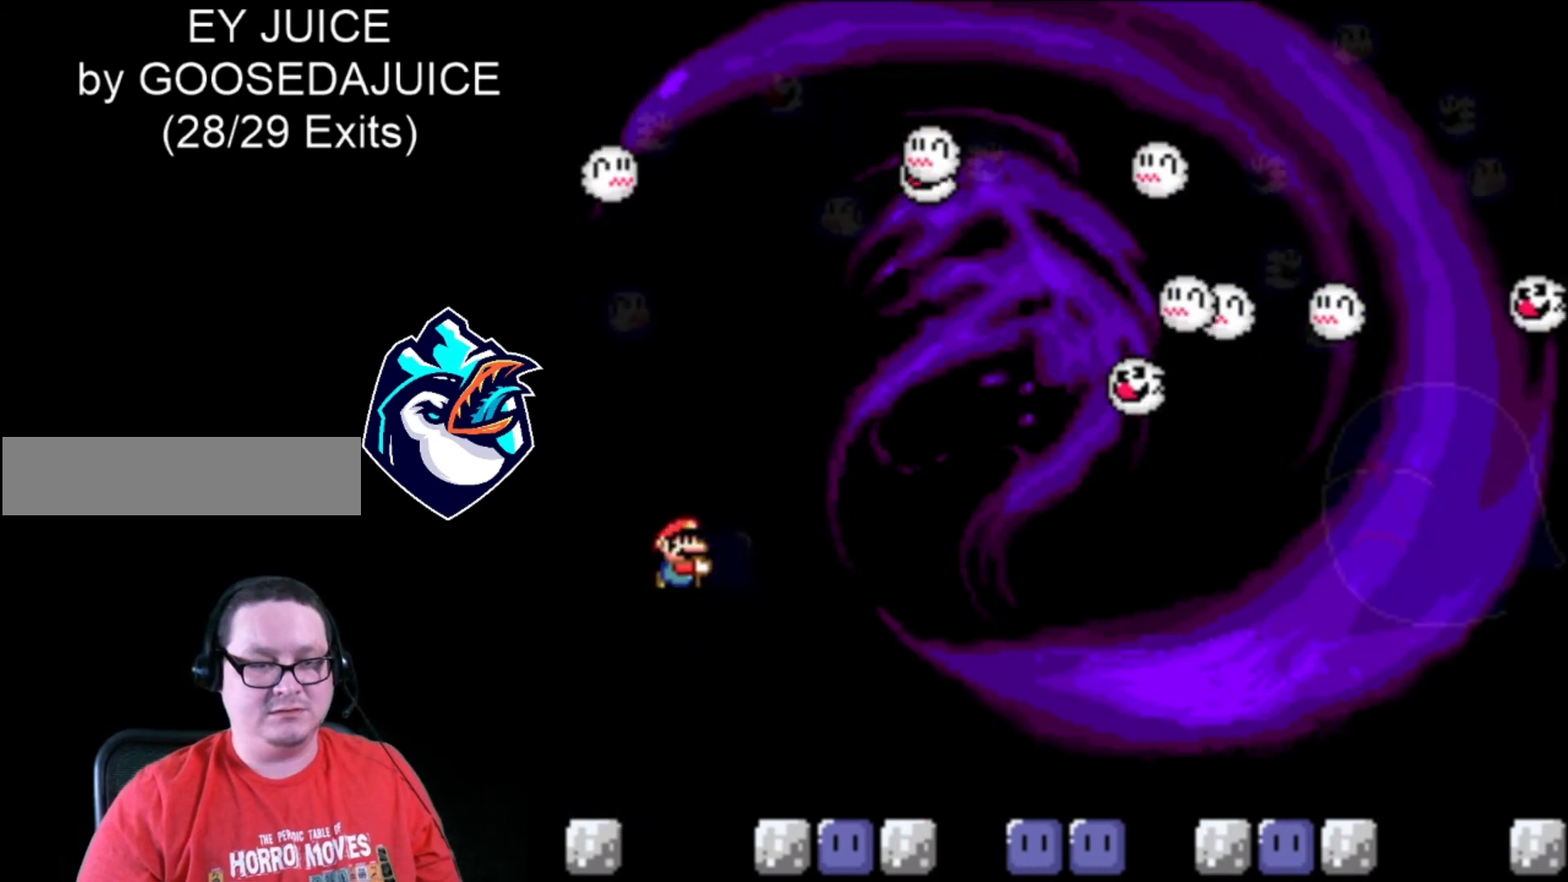
{"dt_ms": 520, "buttons": ["Y", "DPAD_RIGHT"], "events": [[160, "DPAD_LEFT", "down"], [280, "DPAD_LEFT", "up"]]}
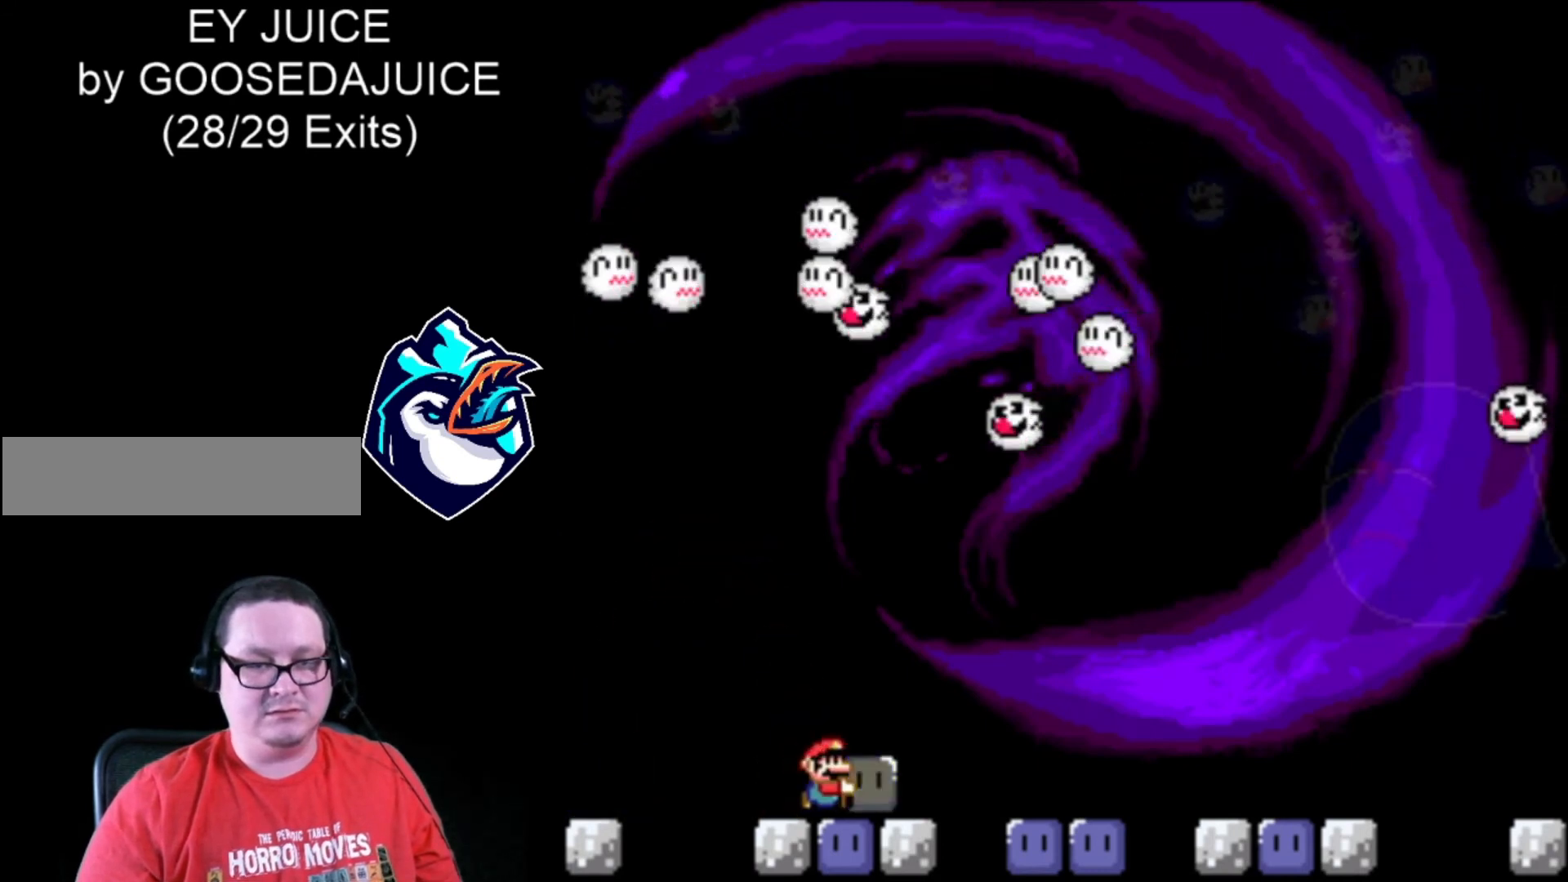
{"dt_ms": 480, "buttons": ["Y", "DPAD_RIGHT"], "events": [[80, "B", "down"], [360, "B", "up"]]}
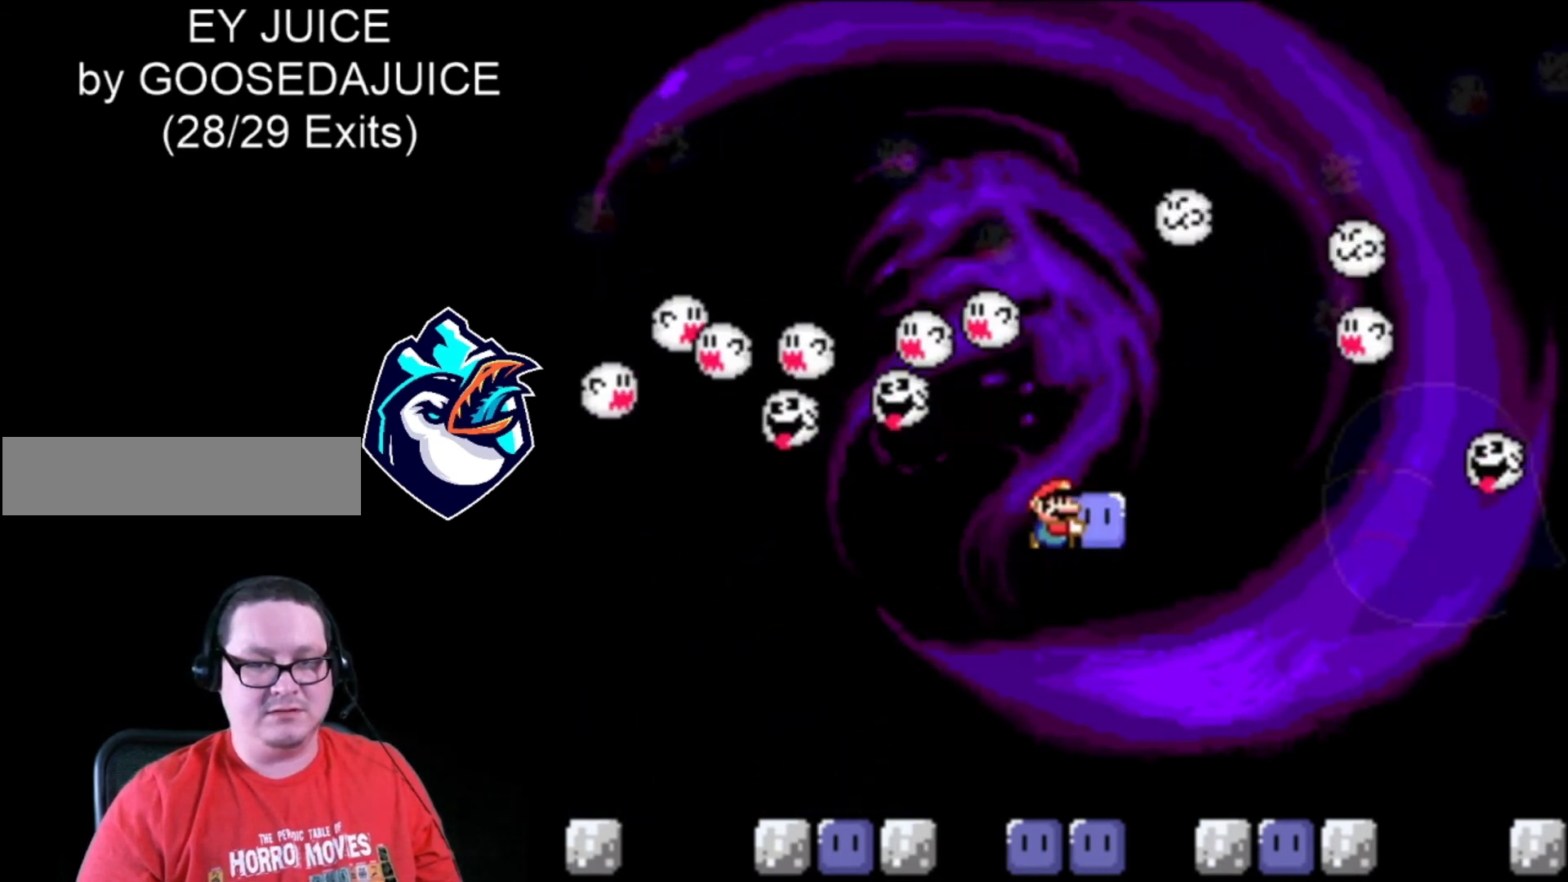
{"dt_ms": 520, "buttons": ["Y", "DPAD_RIGHT"], "events": [[360, "DPAD_LEFT", "down"], [480, "DPAD_LEFT", "up"]]}
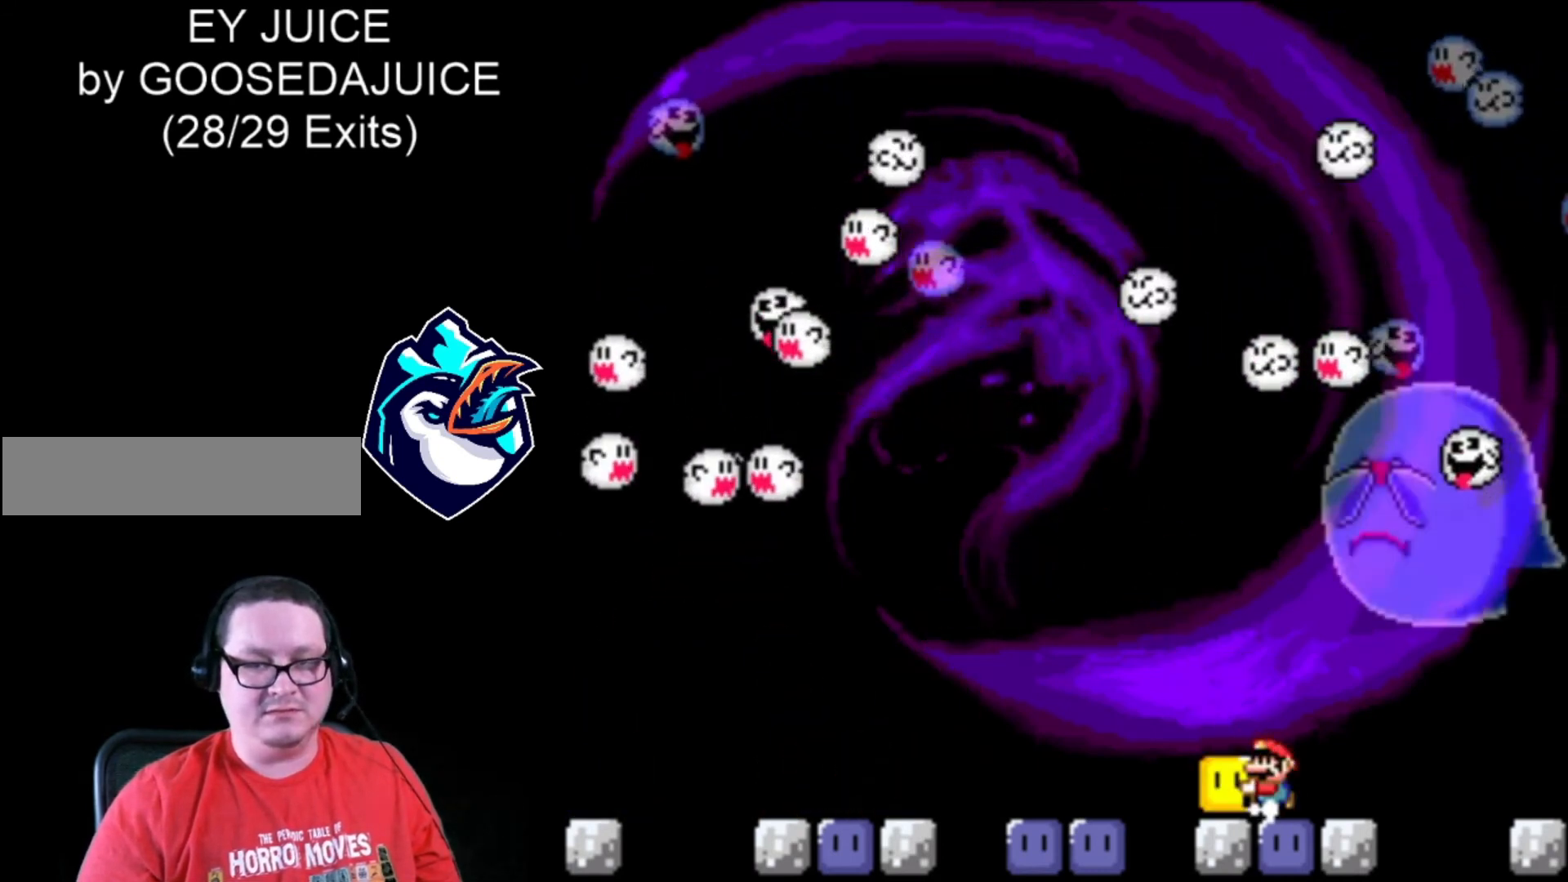
{"dt_ms": 480, "buttons": ["Y", "DPAD_RIGHT"], "events": []}
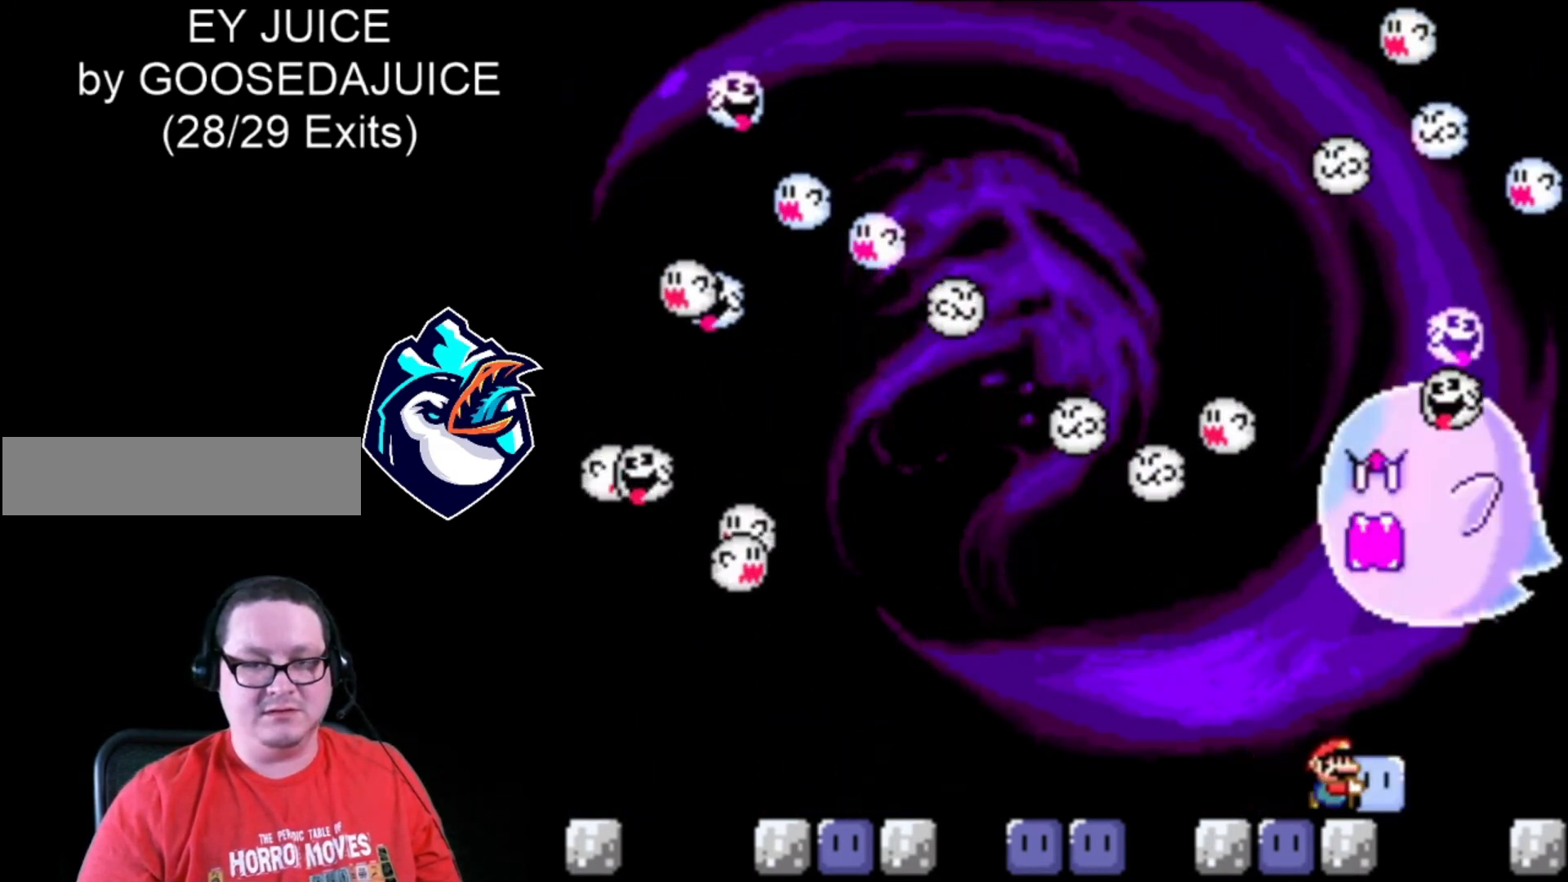
{"dt_ms": 520, "buttons": ["Y", "DPAD_UP", "DPAD_RIGHT"], "events": [[360, "DPAD_UP", "down"]]}
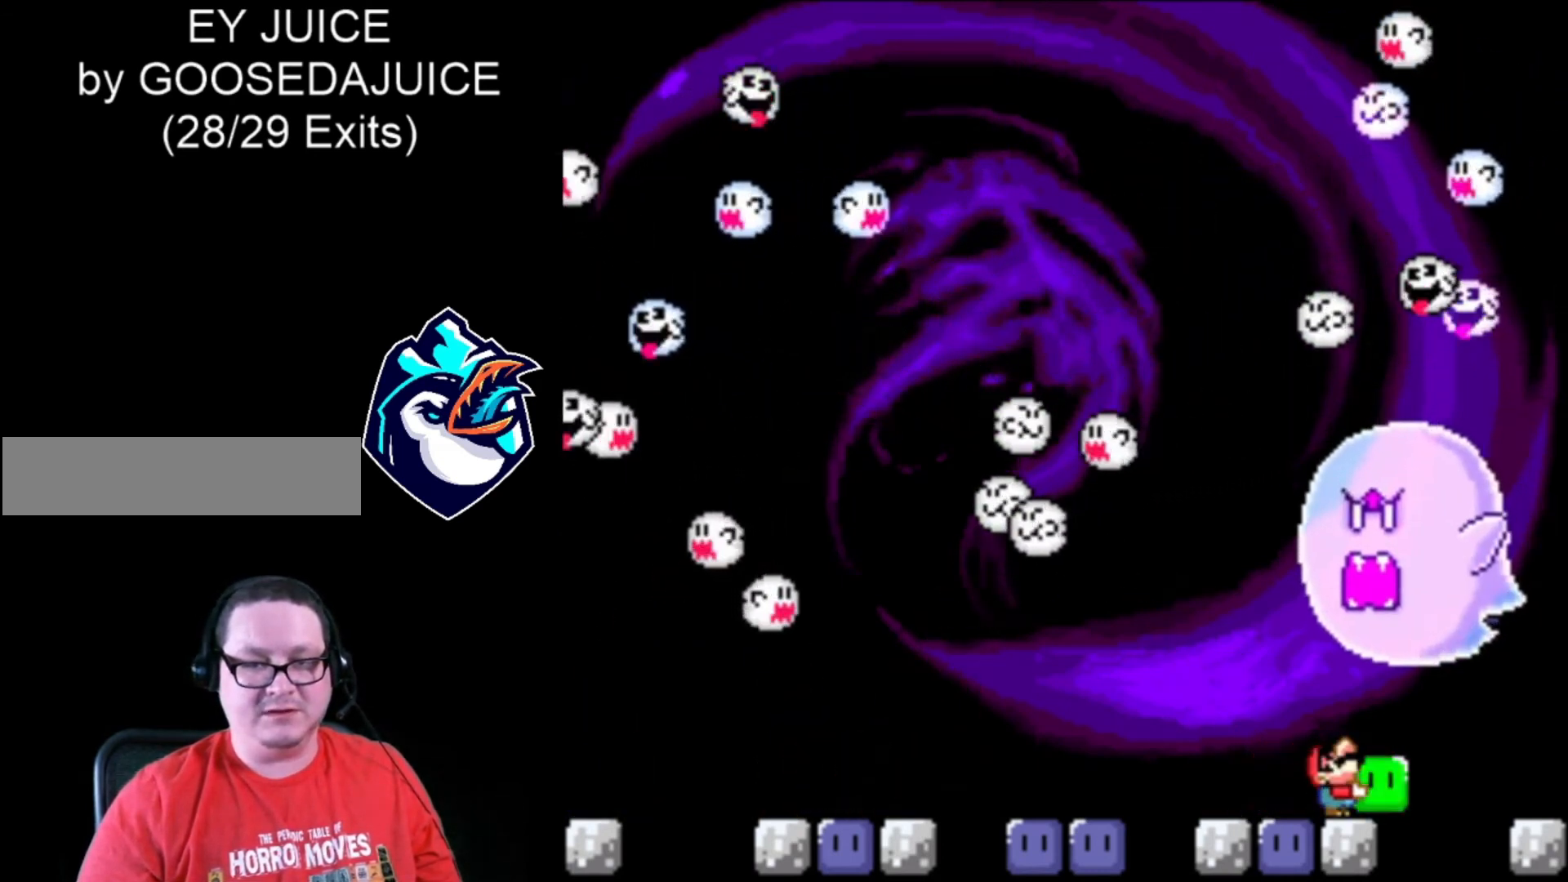
{"dt_ms": 1000, "buttons": ["Y", "DPAD_LEFT"]}
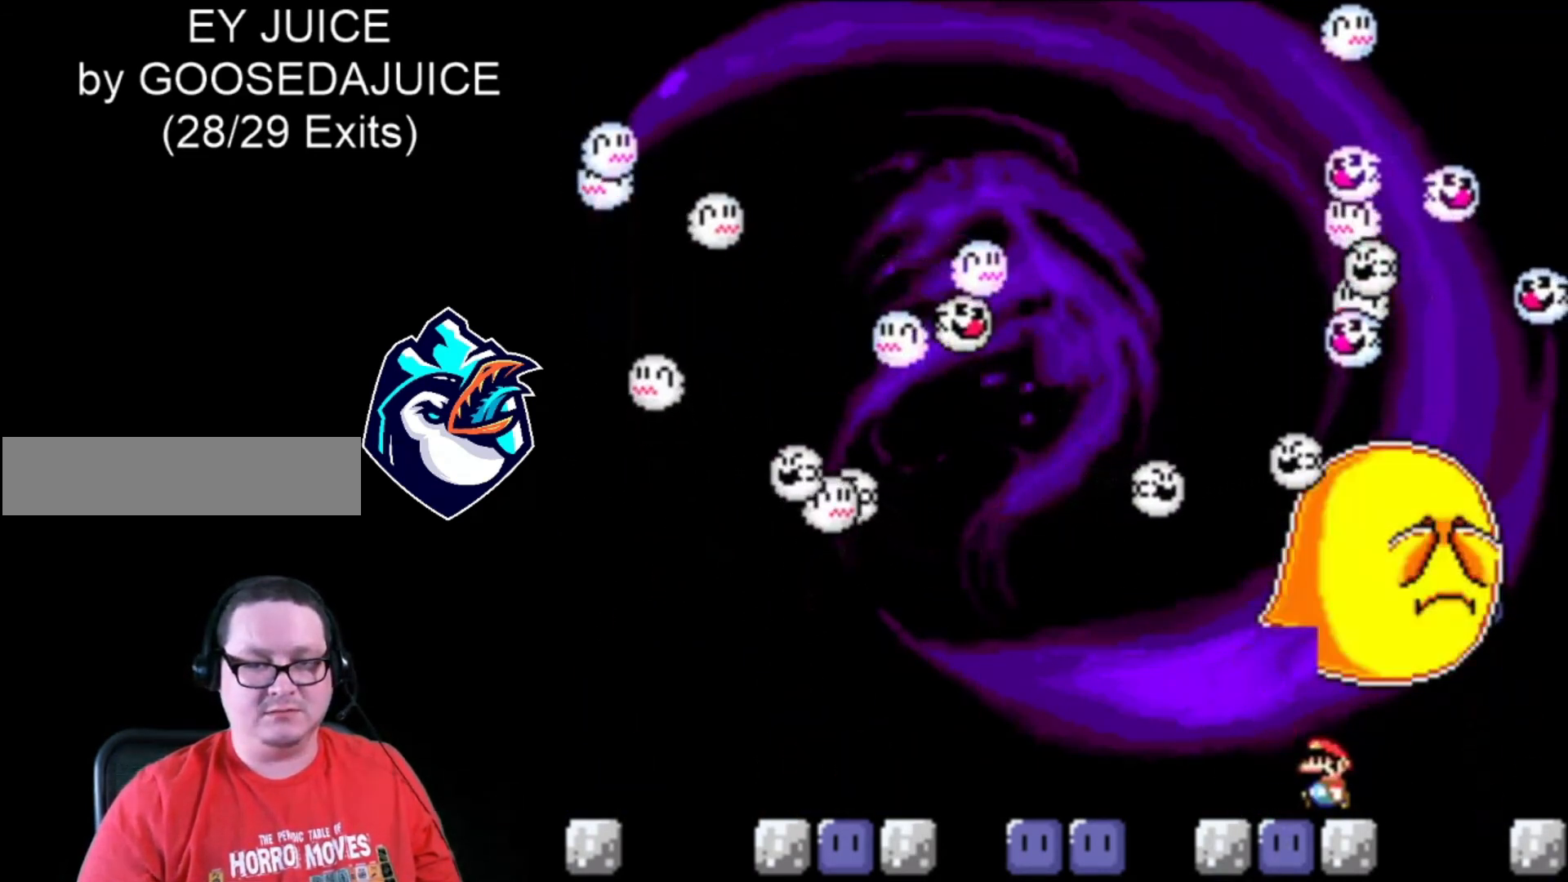
{"dt_ms": 480, "buttons": ["Y", "DPAD_RIGHT"], "events": [[120, "B", "down"], [200, "B", "up"], [480, "DPAD_LEFT", "up"], [480, "DPAD_RIGHT", "down"]]}